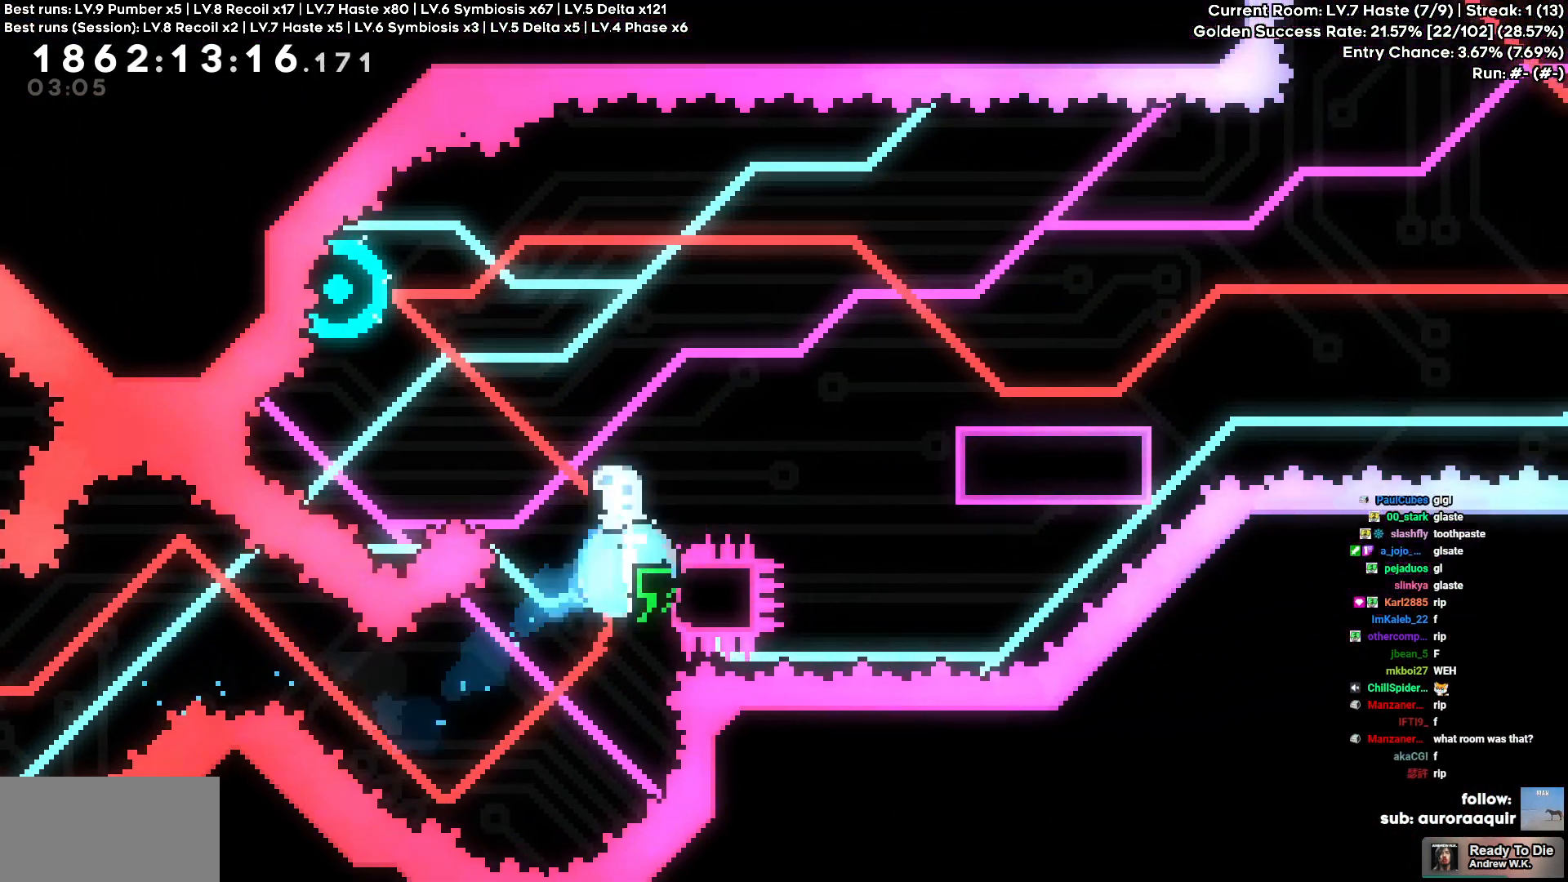
Gameplay with keyboard; each line is a JSON object with the keys held at the frame after it. "events" lists presses ("down") and releases ("up") of "a", "d", "s" and "w" between this image and that frame as [ms after this image, input, new state], when the widget could be followed in between. No other keys are recorded. Mouse input is not recorded.
{"keys": [], "events": [[166, "w", "up"]]}
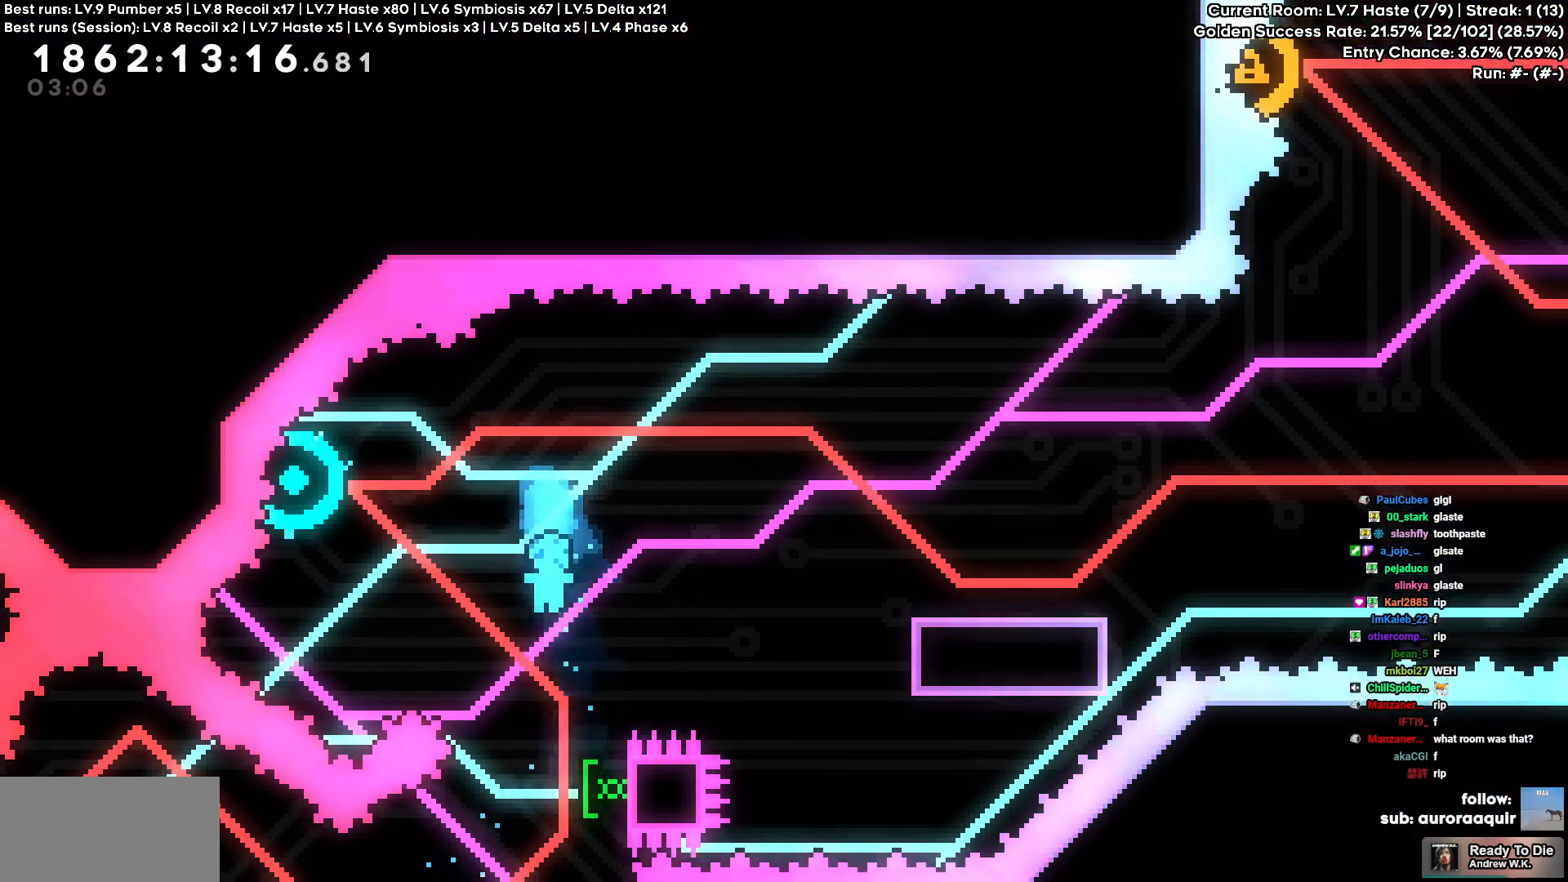
{"keys": ["w"], "events": [[233, "d", "down"], [366, "d", "up"], [366, "w", "down"]]}
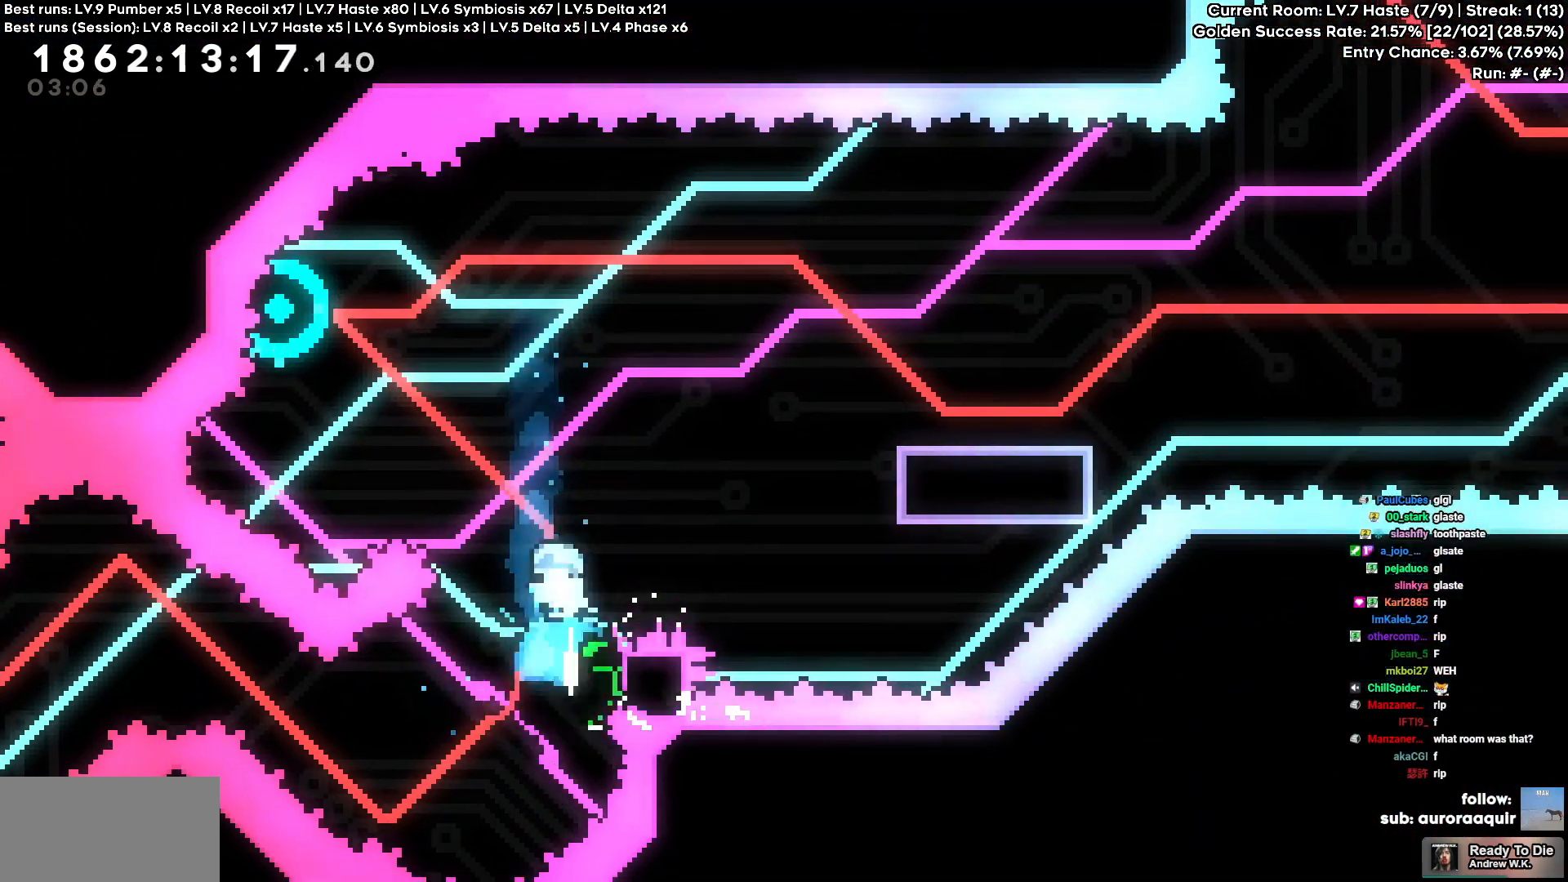
{"keys": [], "events": [[150, "w", "up"]]}
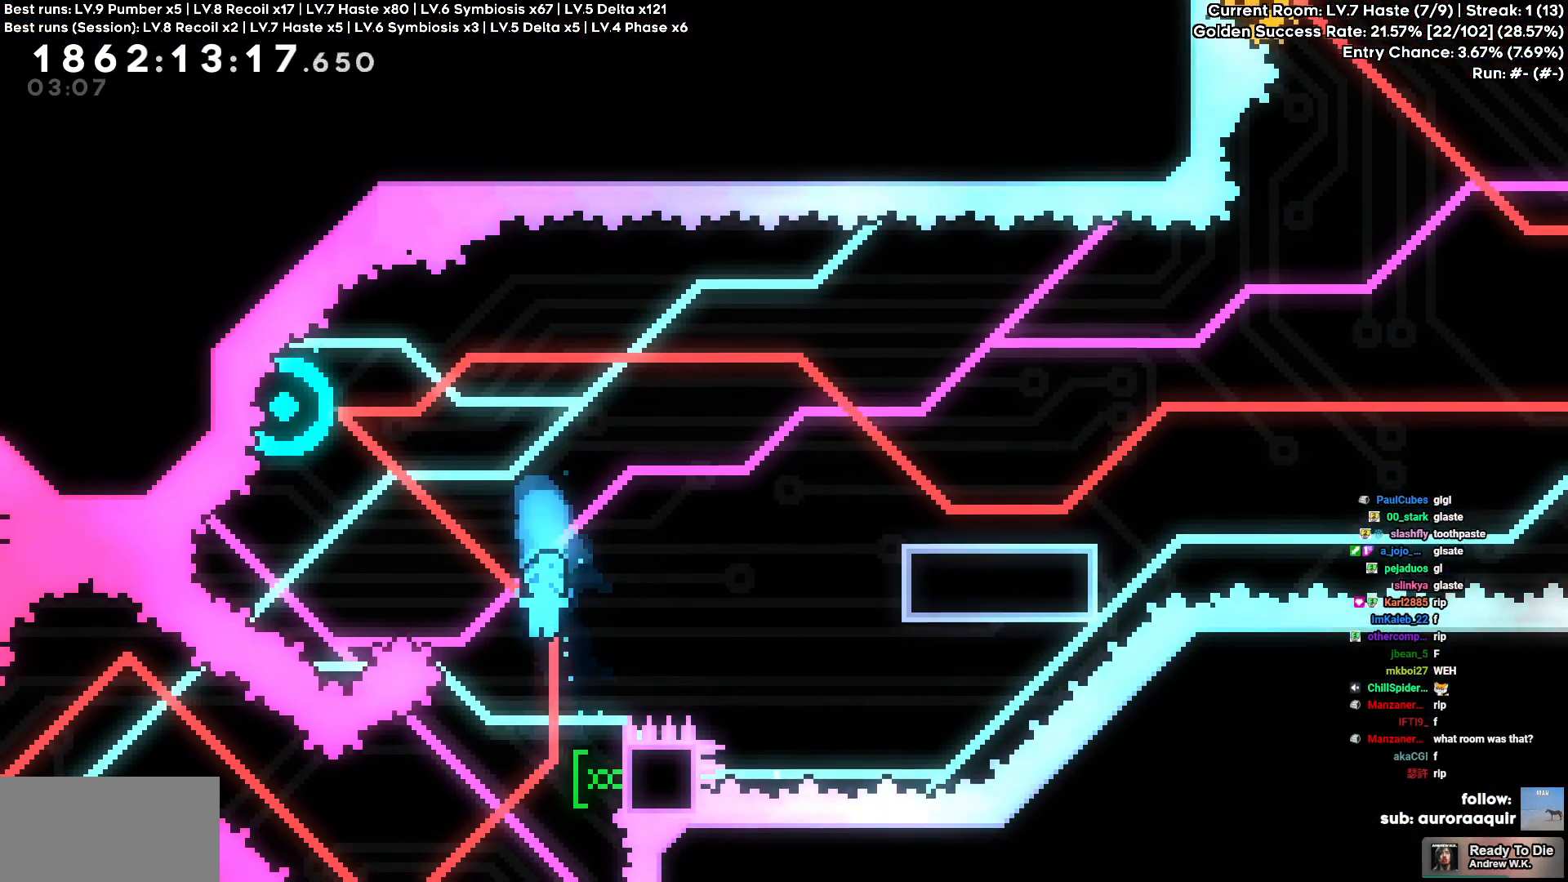
{"keys": [], "events": [[50, "d", "down"], [183, "w", "down"], [216, "d", "up"], [500, "w", "up"]]}
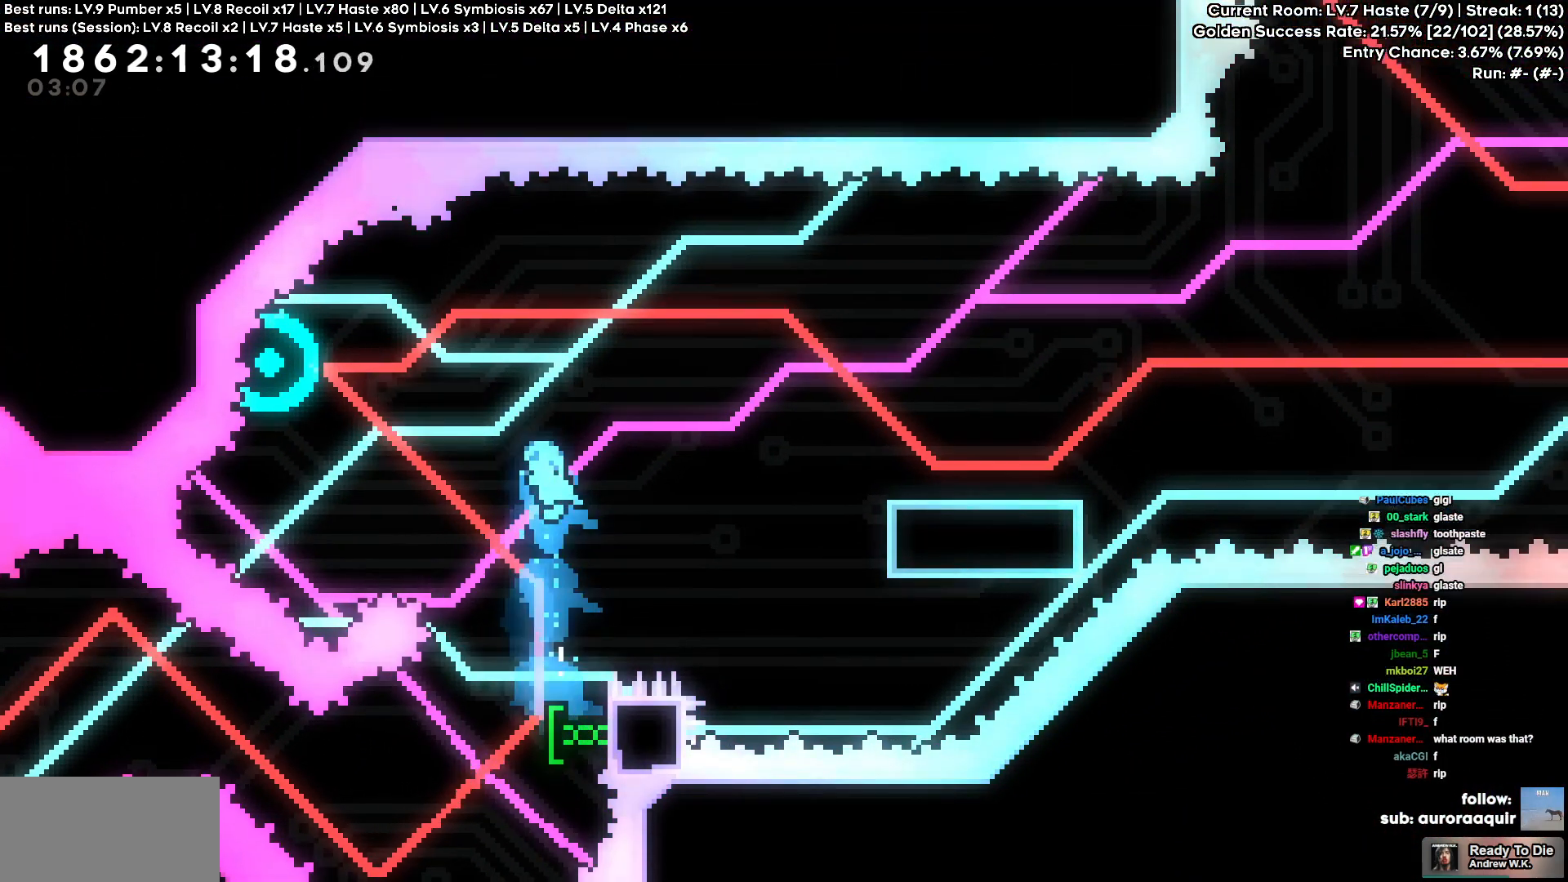
{"keys": ["d"], "events": [[450, "d", "down"]]}
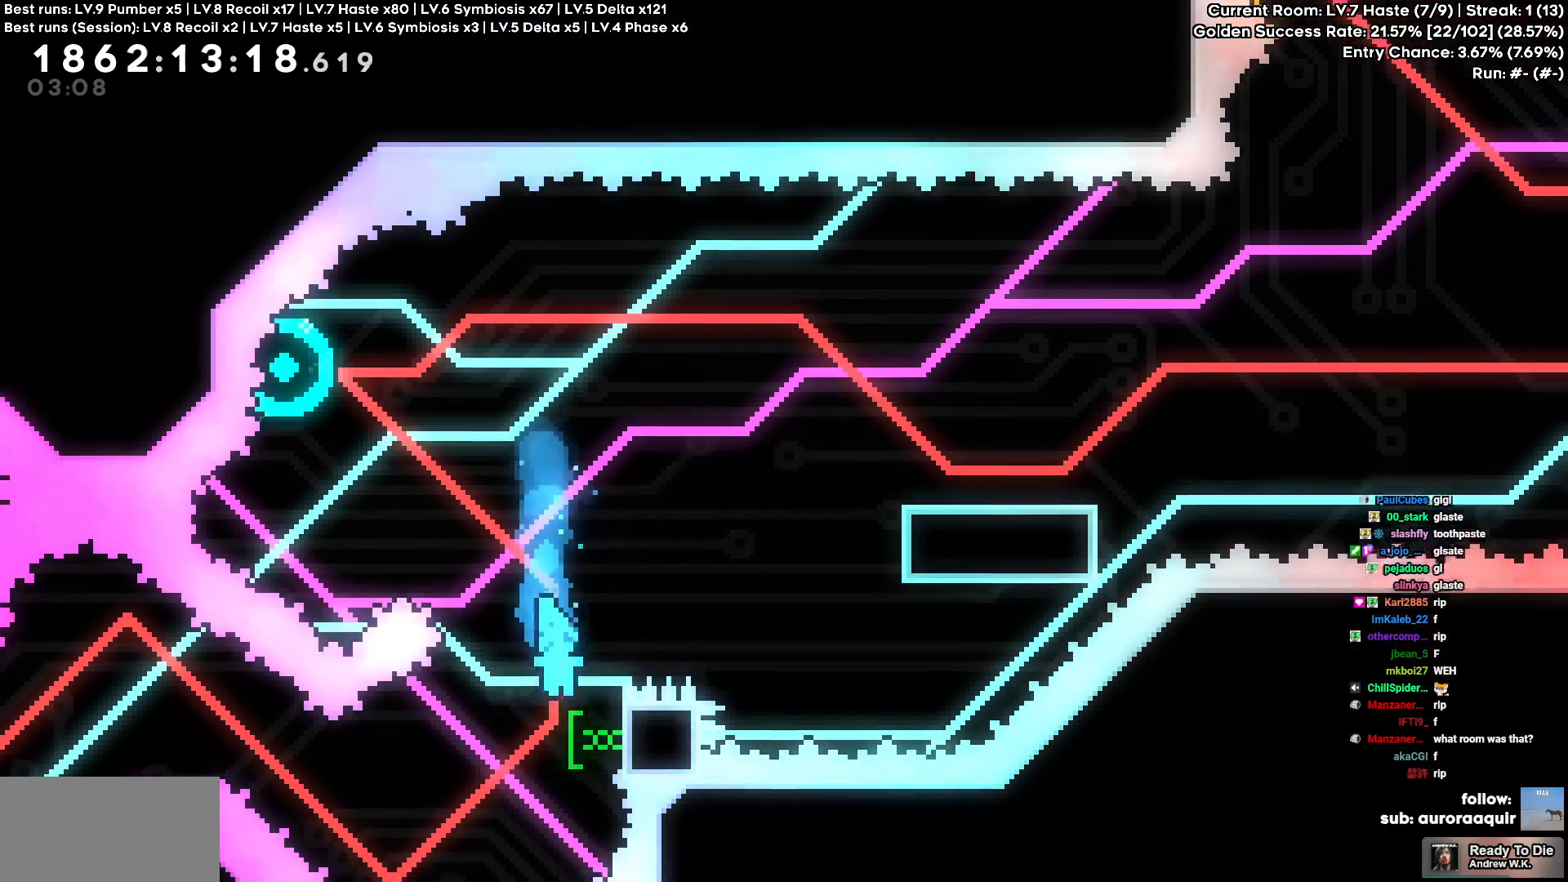
{"keys": [], "events": [[100, "d", "up"], [100, "w", "down"], [333, "w", "up"]]}
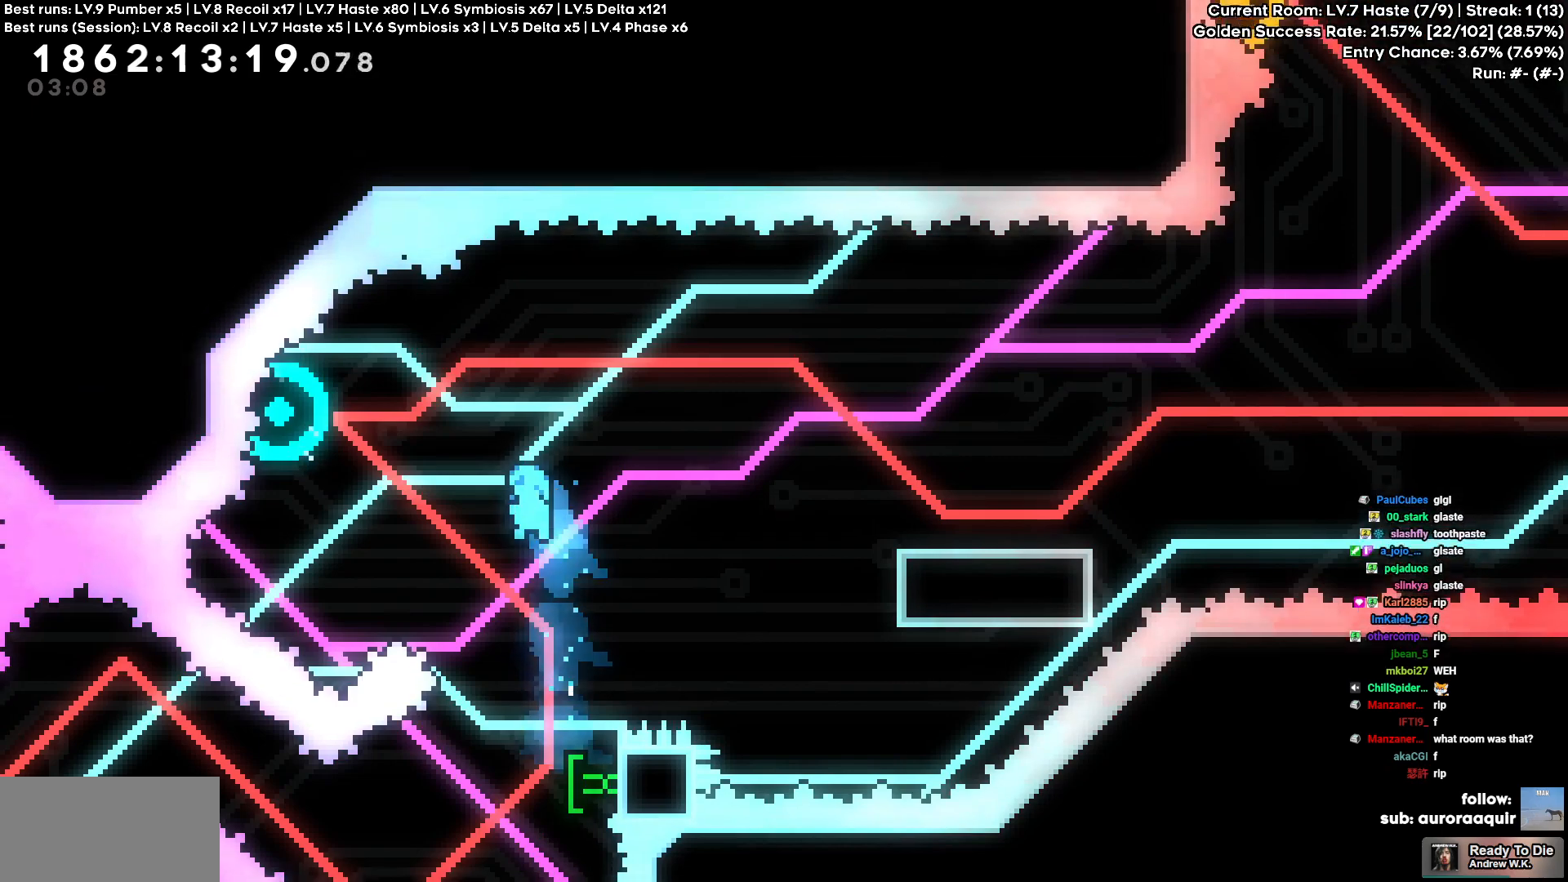
{"keys": ["w"], "events": [[283, "d", "down"], [433, "w", "down"], [450, "d", "up"]]}
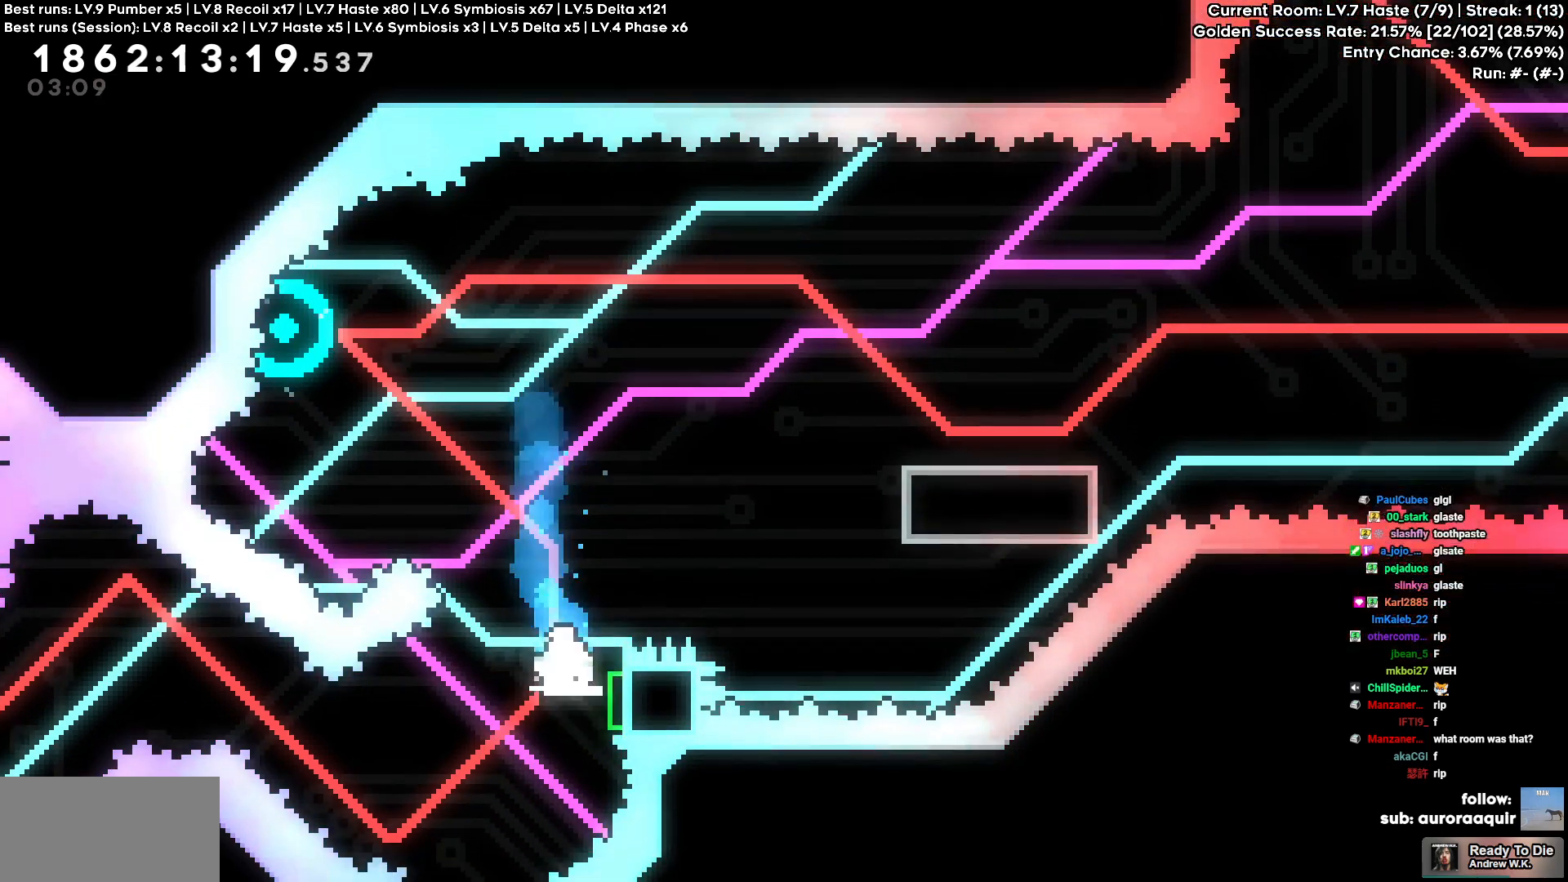
{"keys": [], "events": [[266, "w", "up"]]}
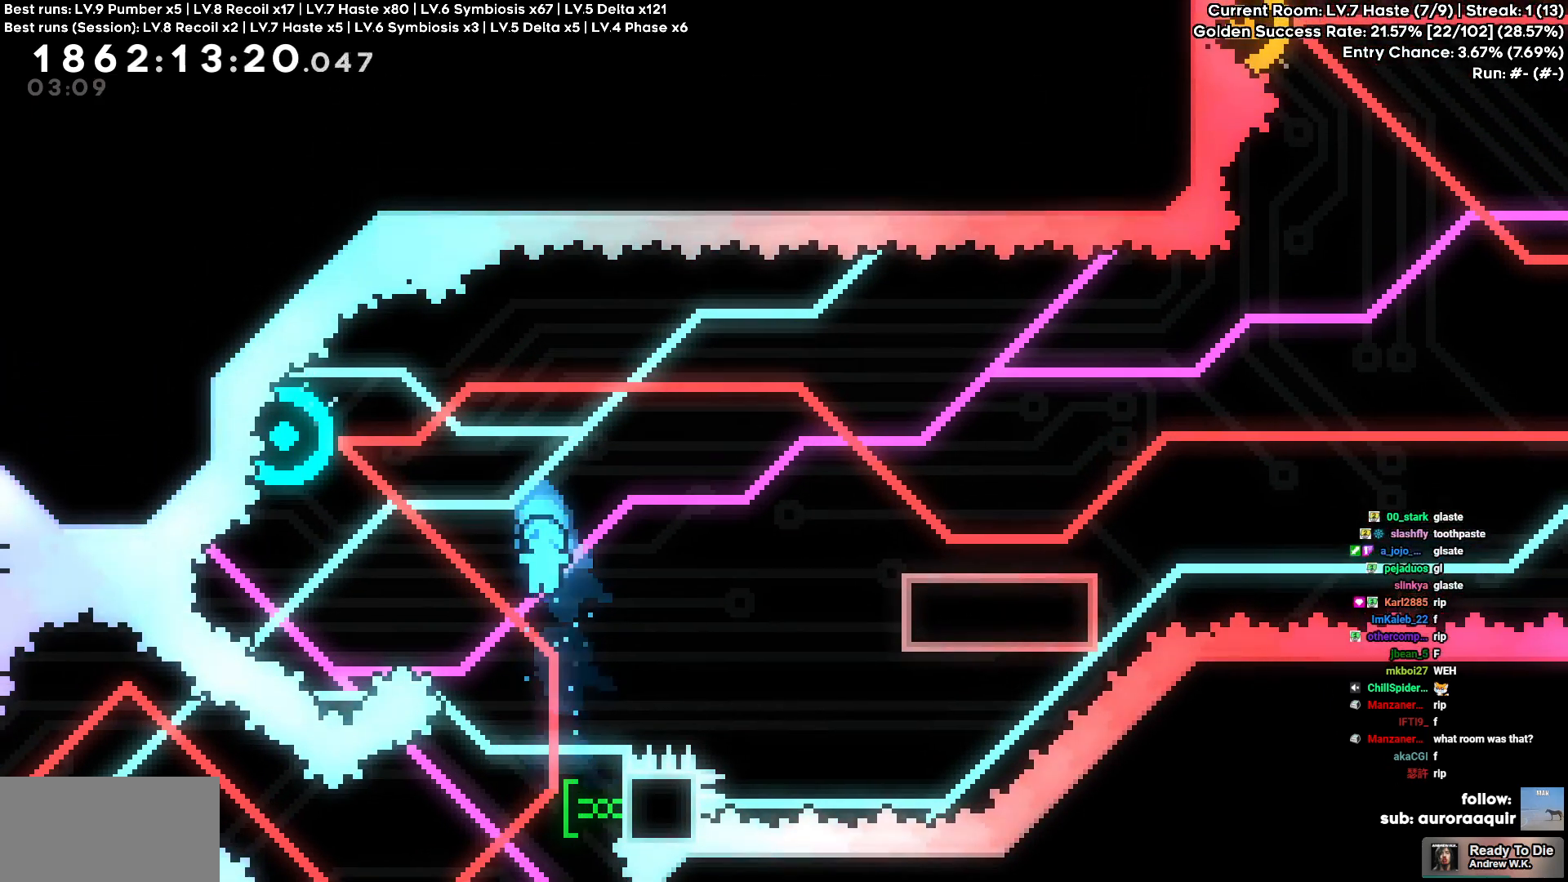
{"keys": ["w"]}
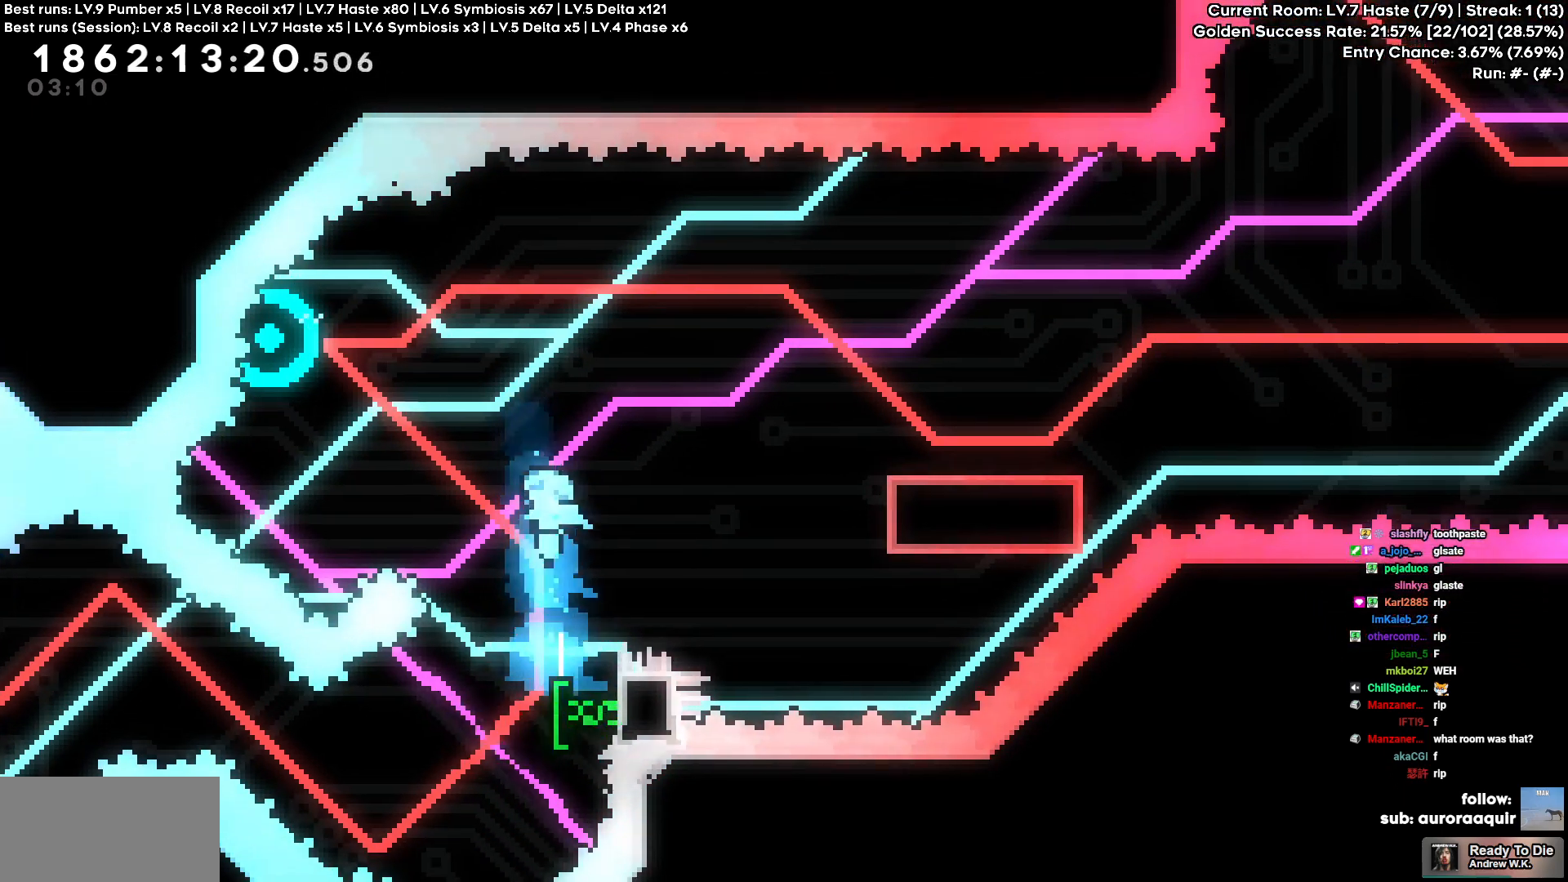
{"keys": [], "events": [[116, "w", "up"]]}
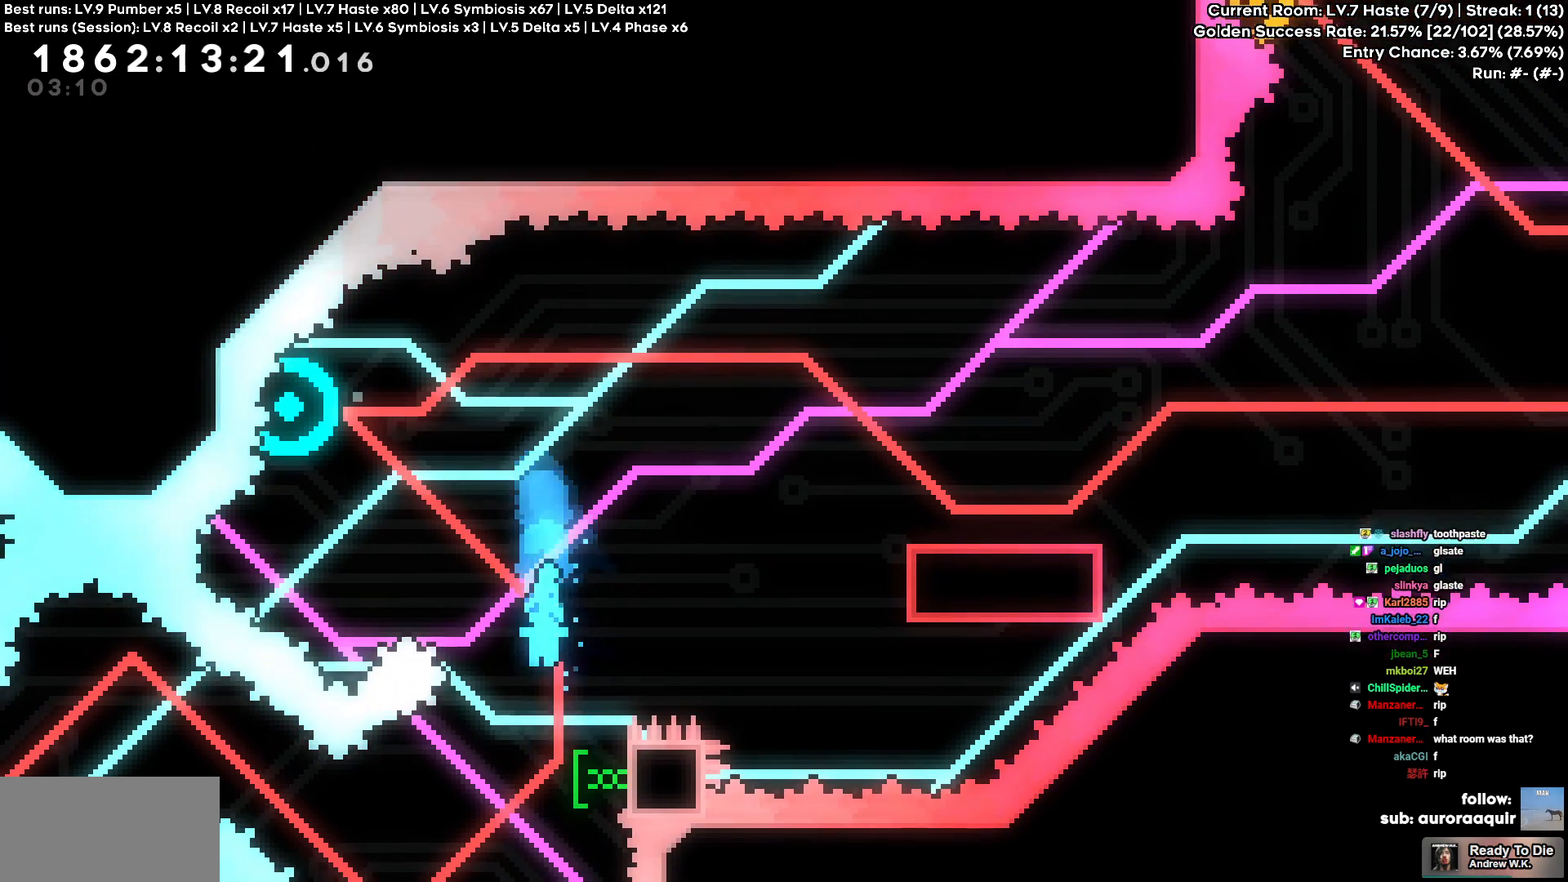
{"keys": ["w"]}
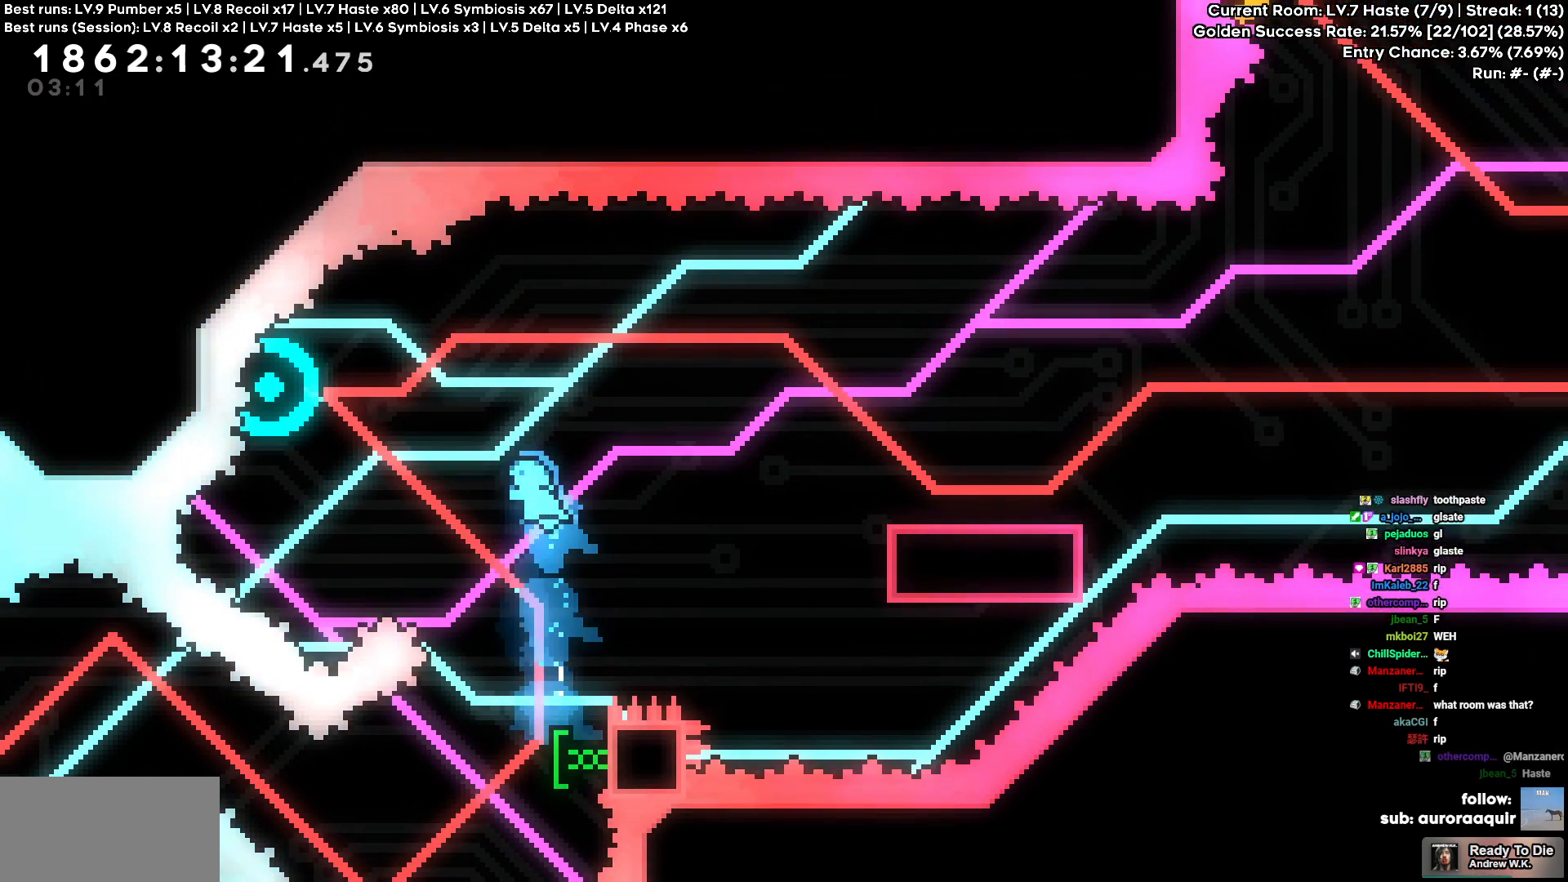
{"keys": [], "events": [[100, "w", "up"]]}
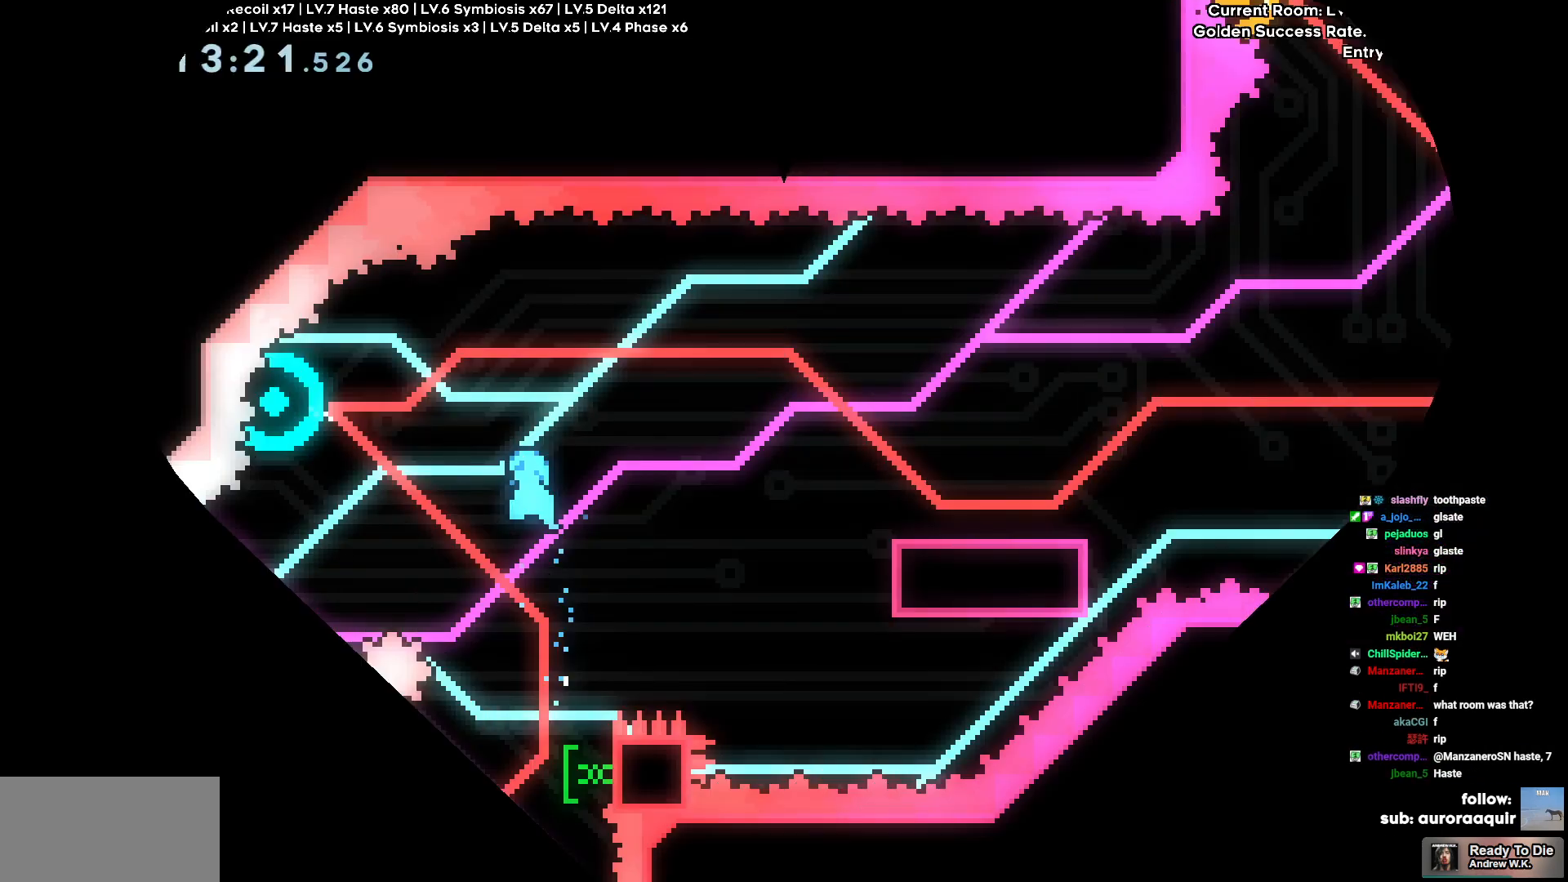
{"keys": [], "events": []}
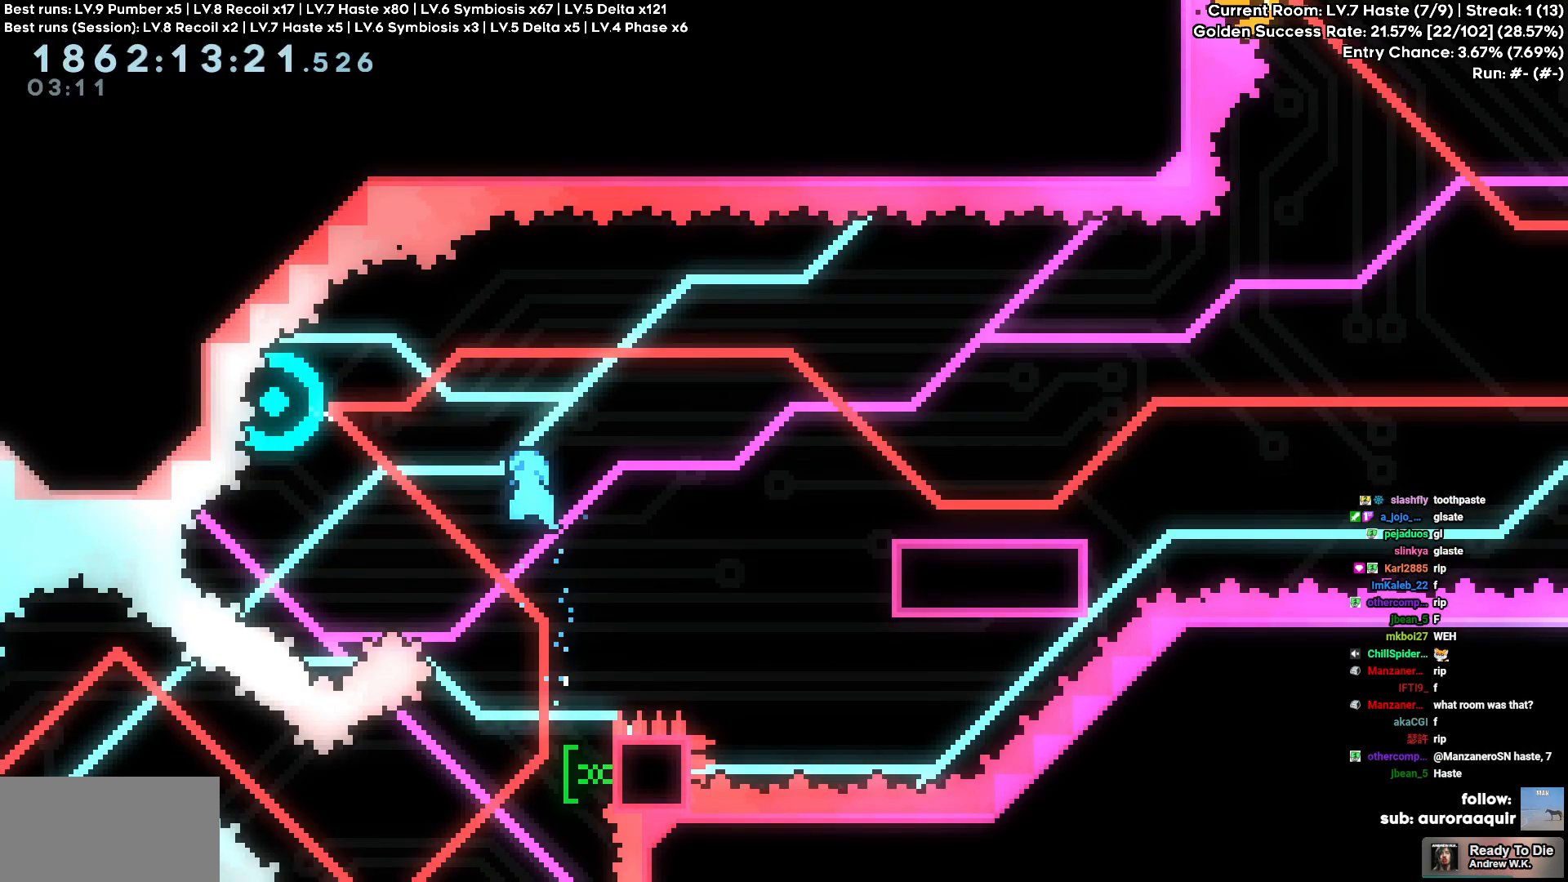
{"keys": [], "events": []}
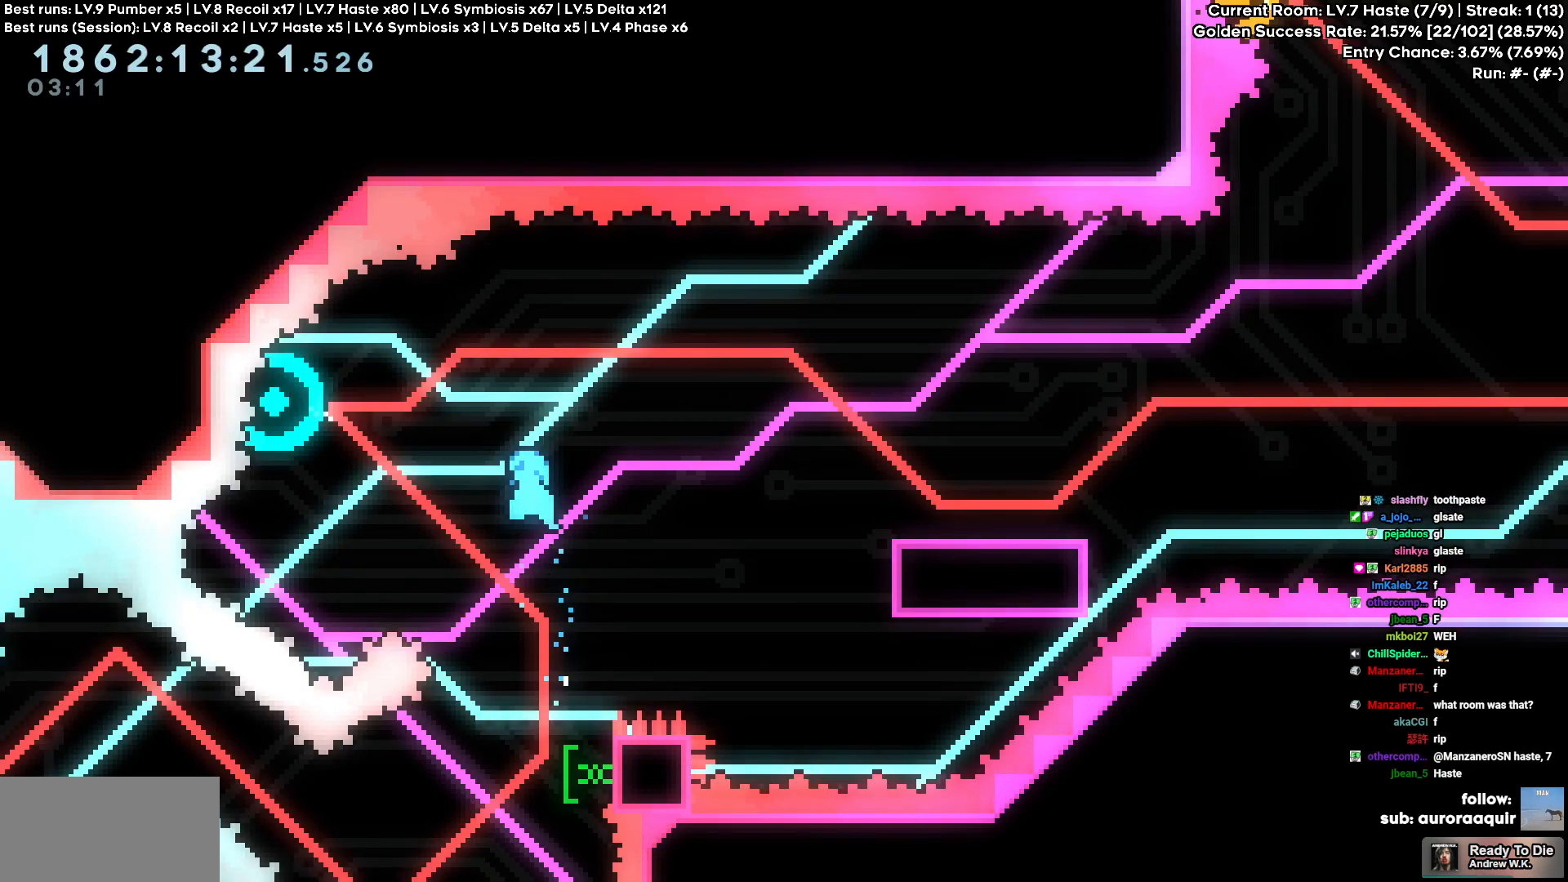
{"keys": [], "events": []}
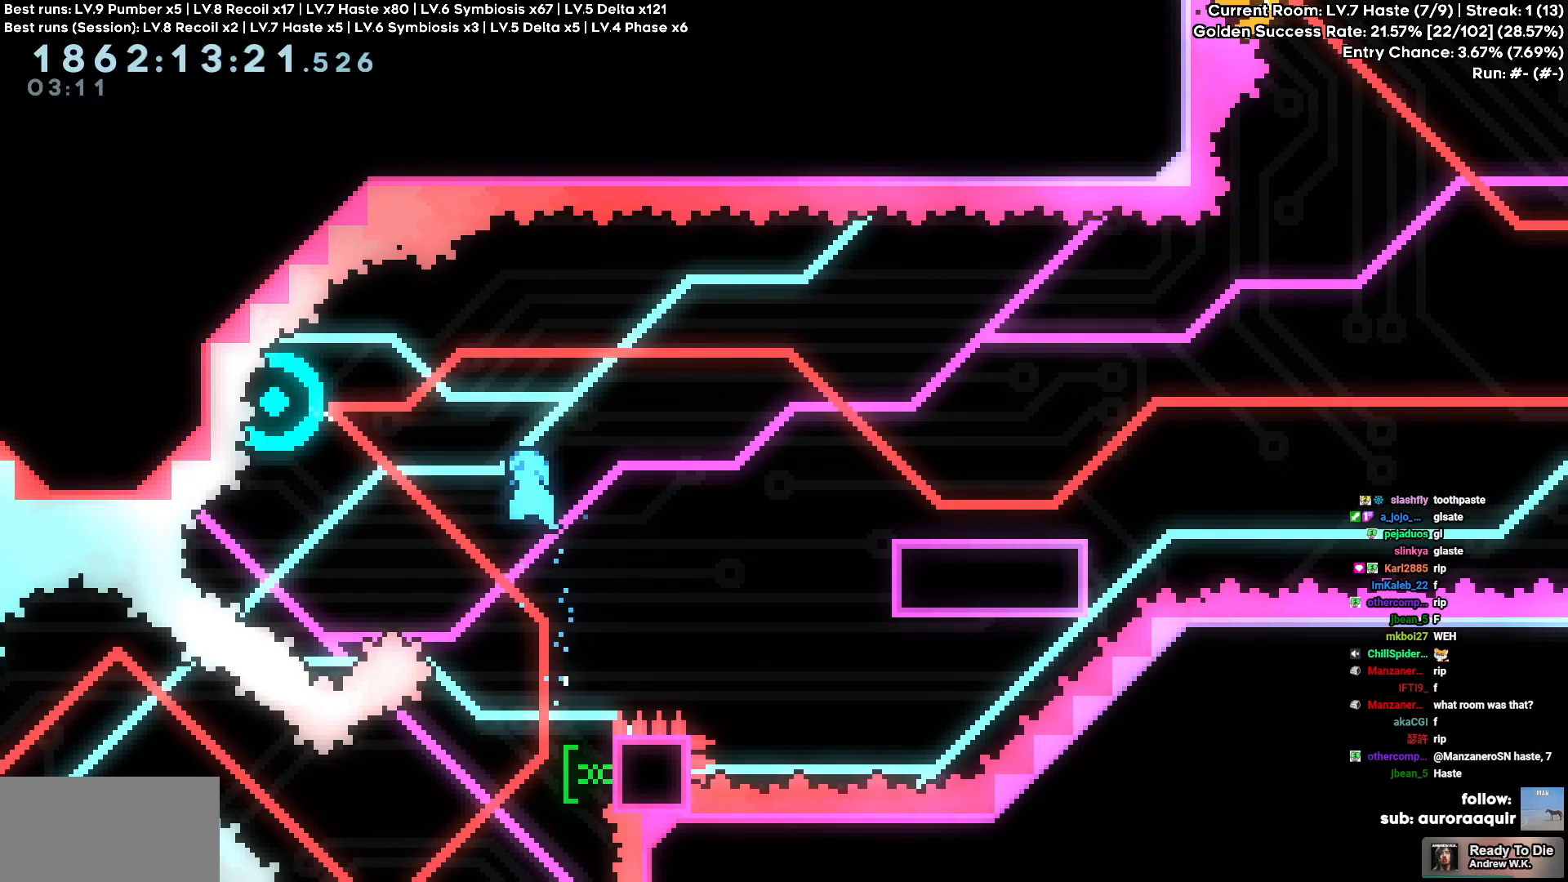
{"keys": [], "events": []}
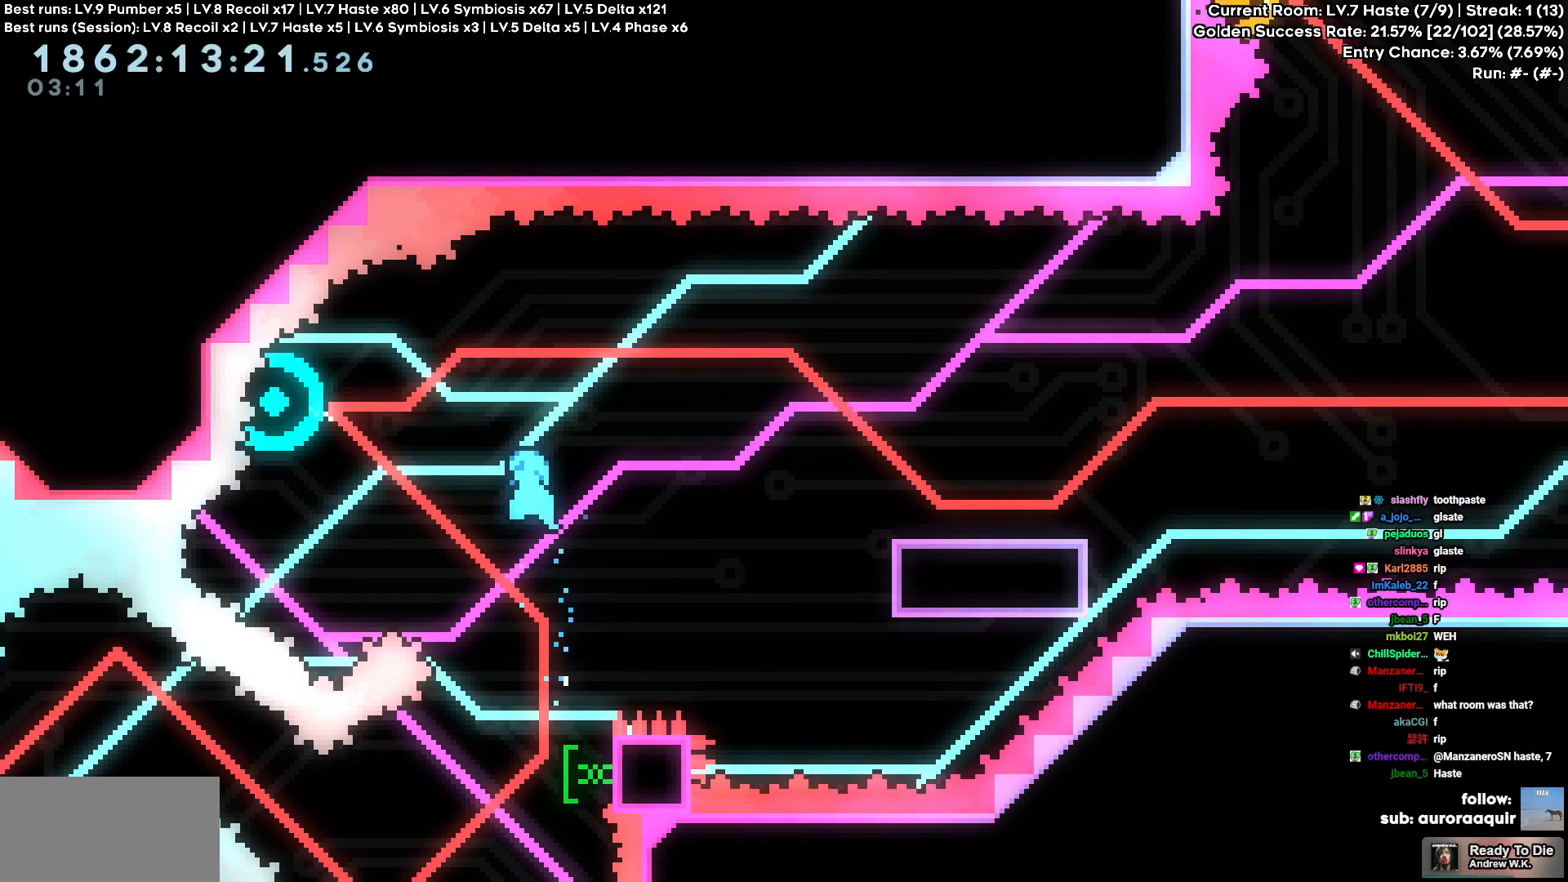
{"keys": ["w"], "events": [[450, "w", "down"]]}
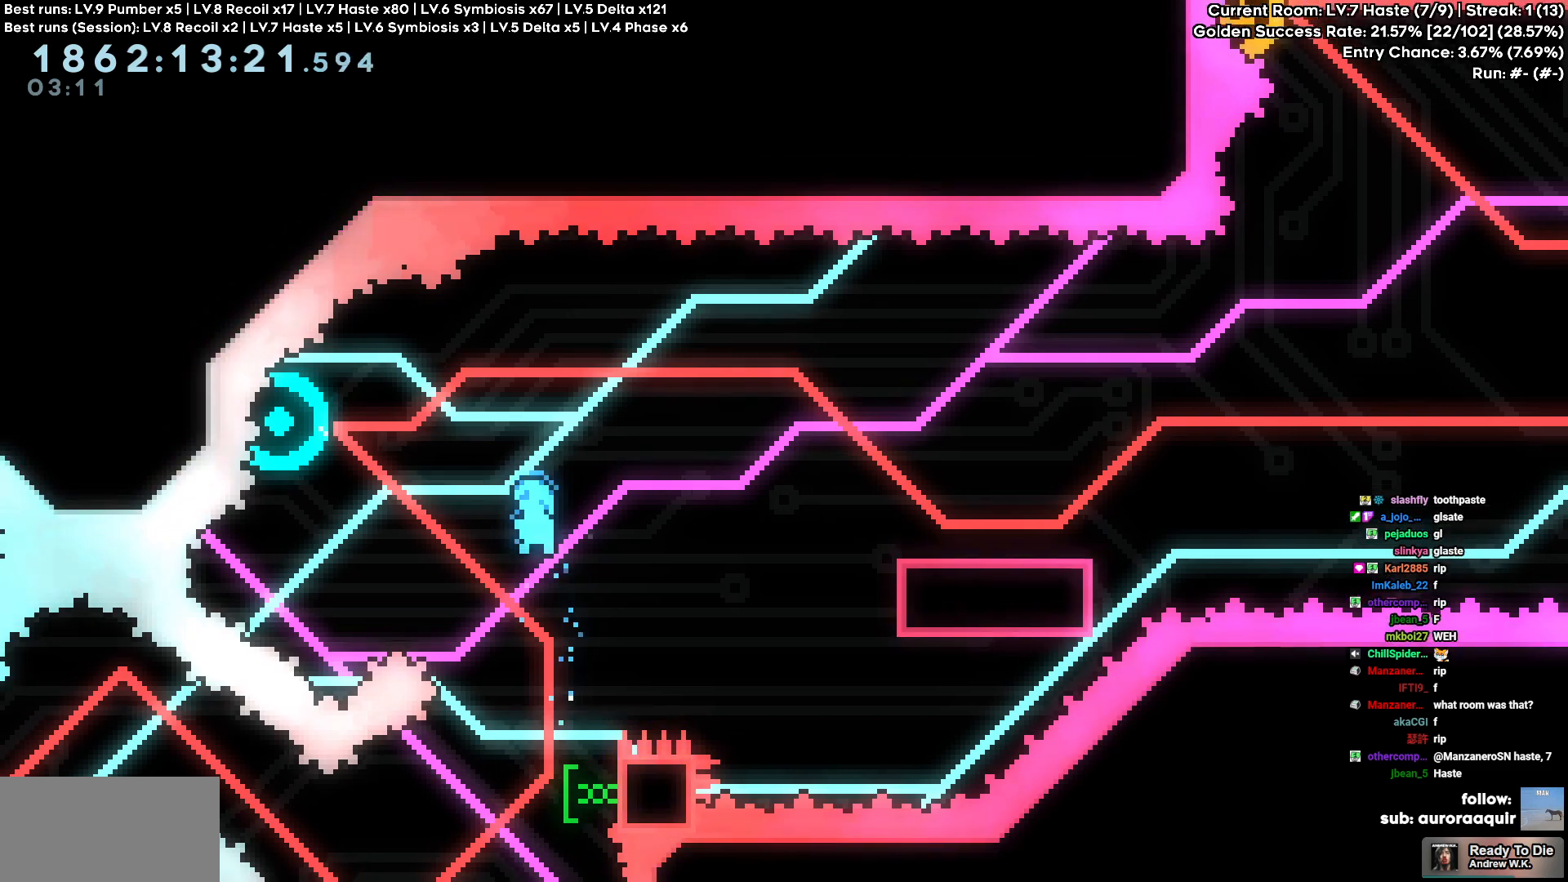
{"keys": ["d", "w"], "events": [[100, "w", "up"], [283, "d", "down"], [333, "w", "down"]]}
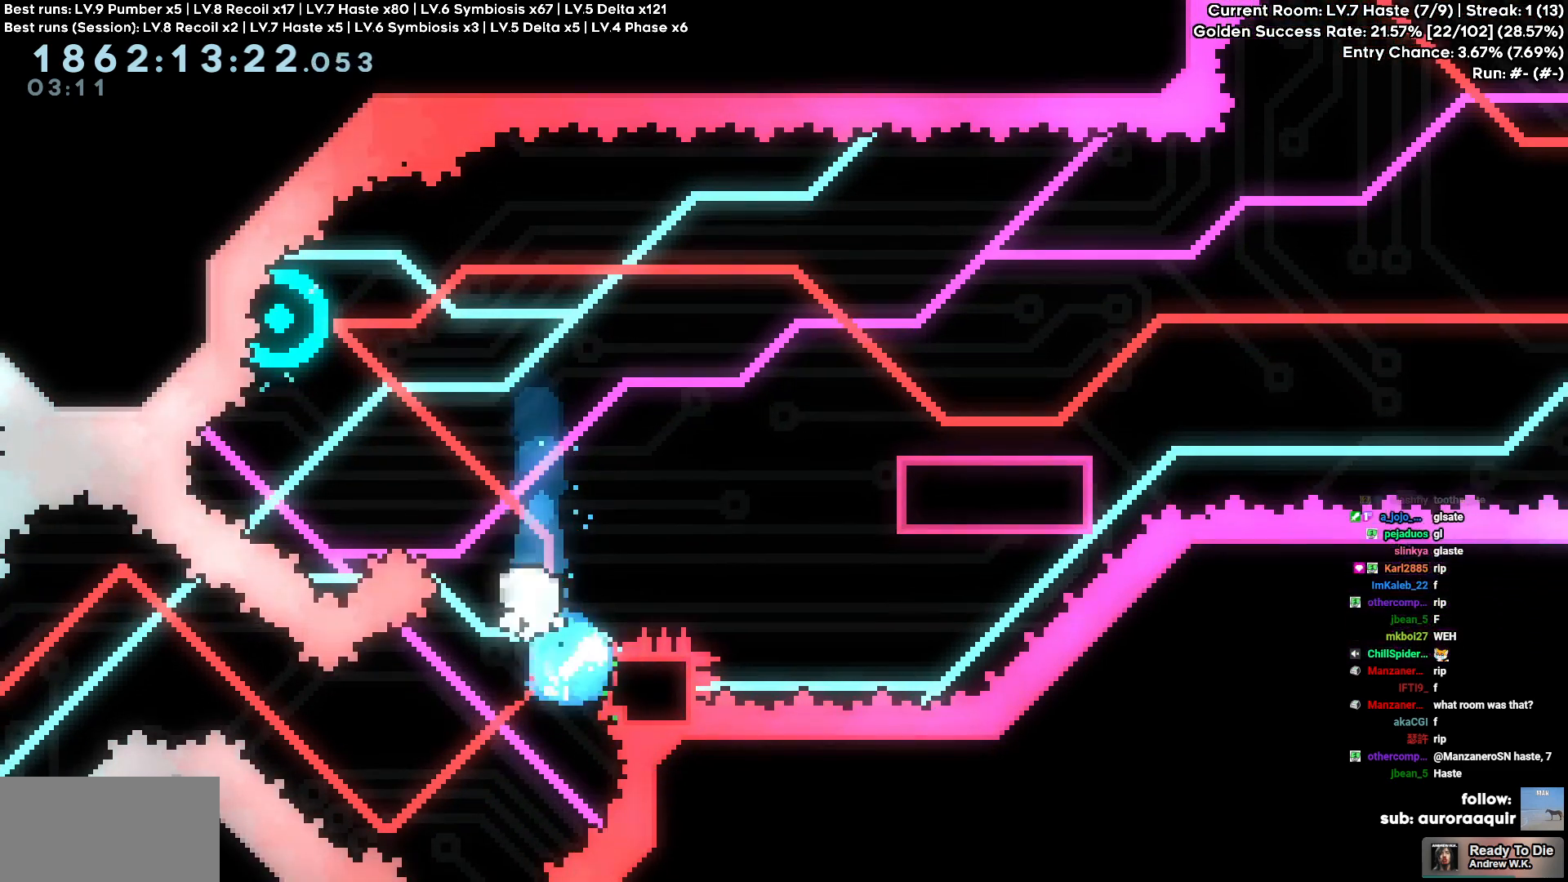
{"keys": ["d", "s"], "events": [[166, "w", "up"], [450, "s", "down"]]}
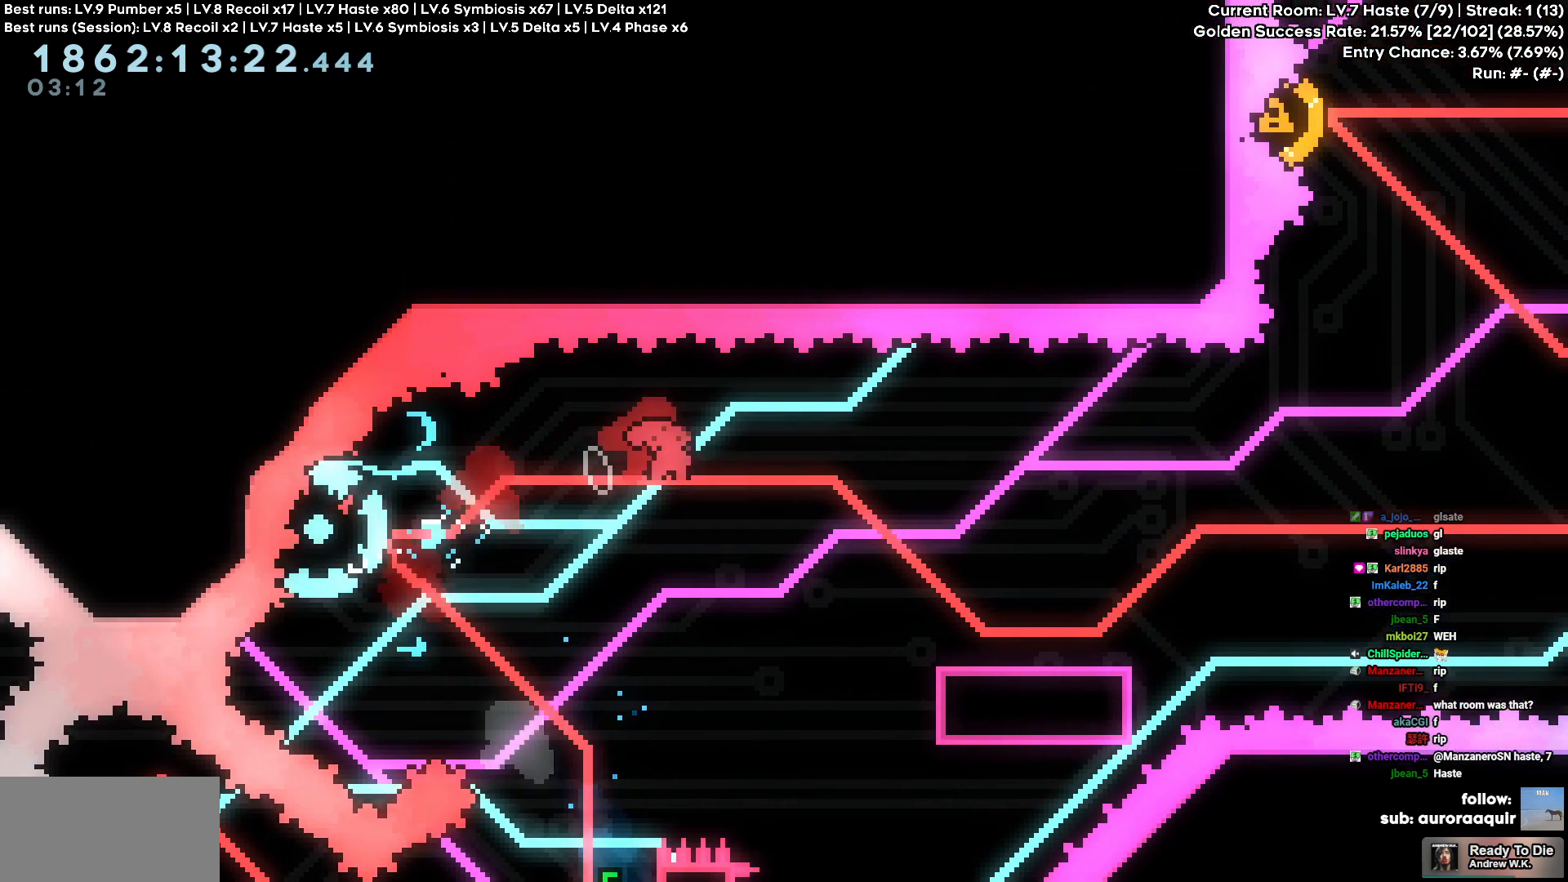
{"keys": ["d"], "events": [[233, "s", "up"]]}
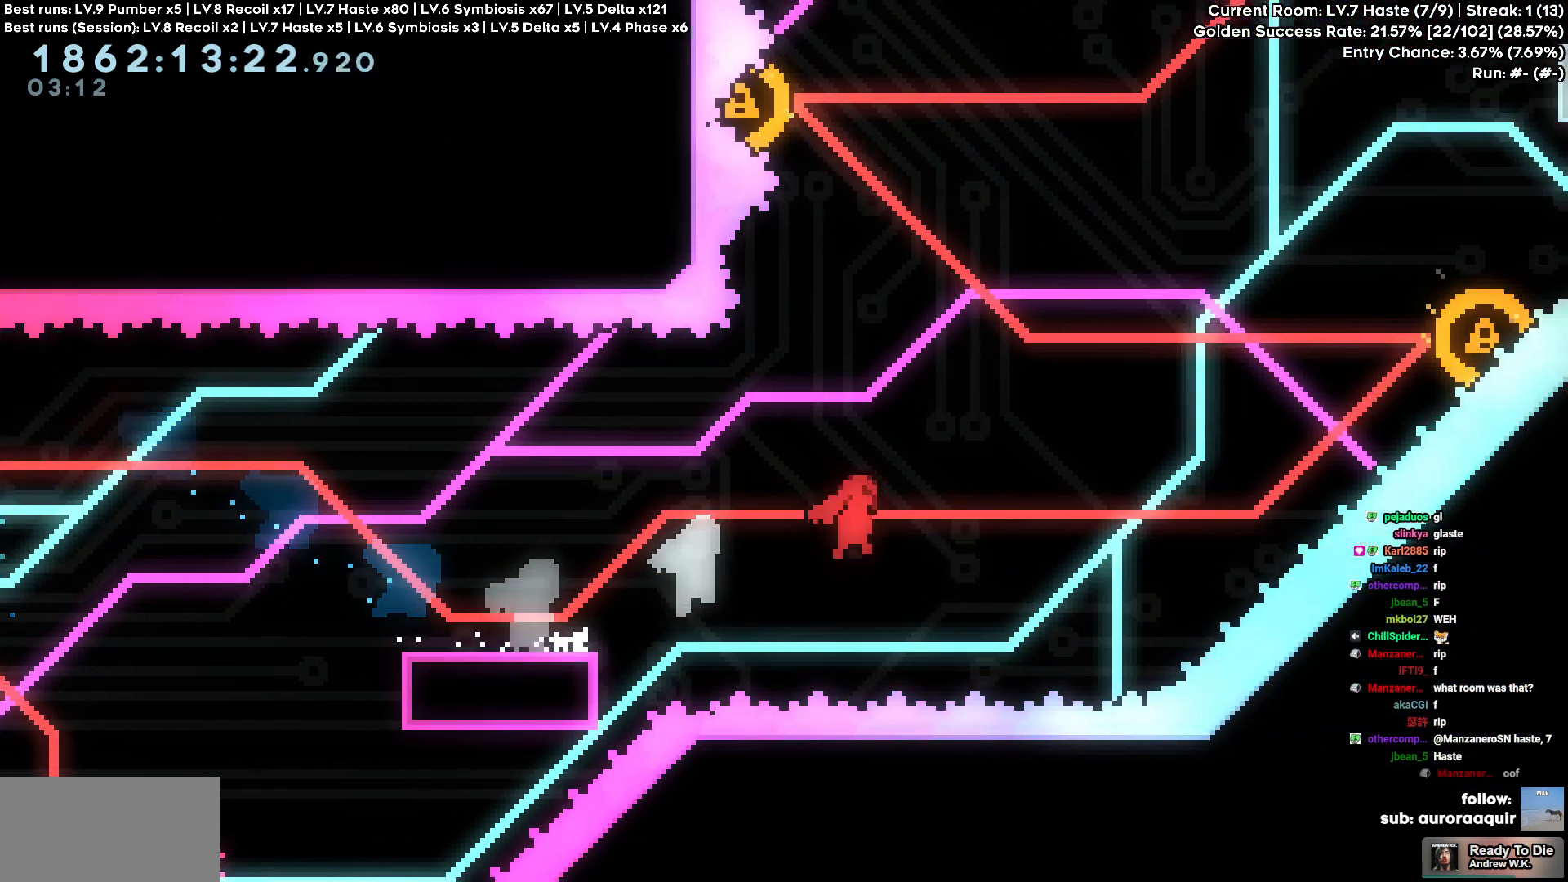
{"keys": ["d"], "events": [[200, "w", "down"], [483, "w", "up"]]}
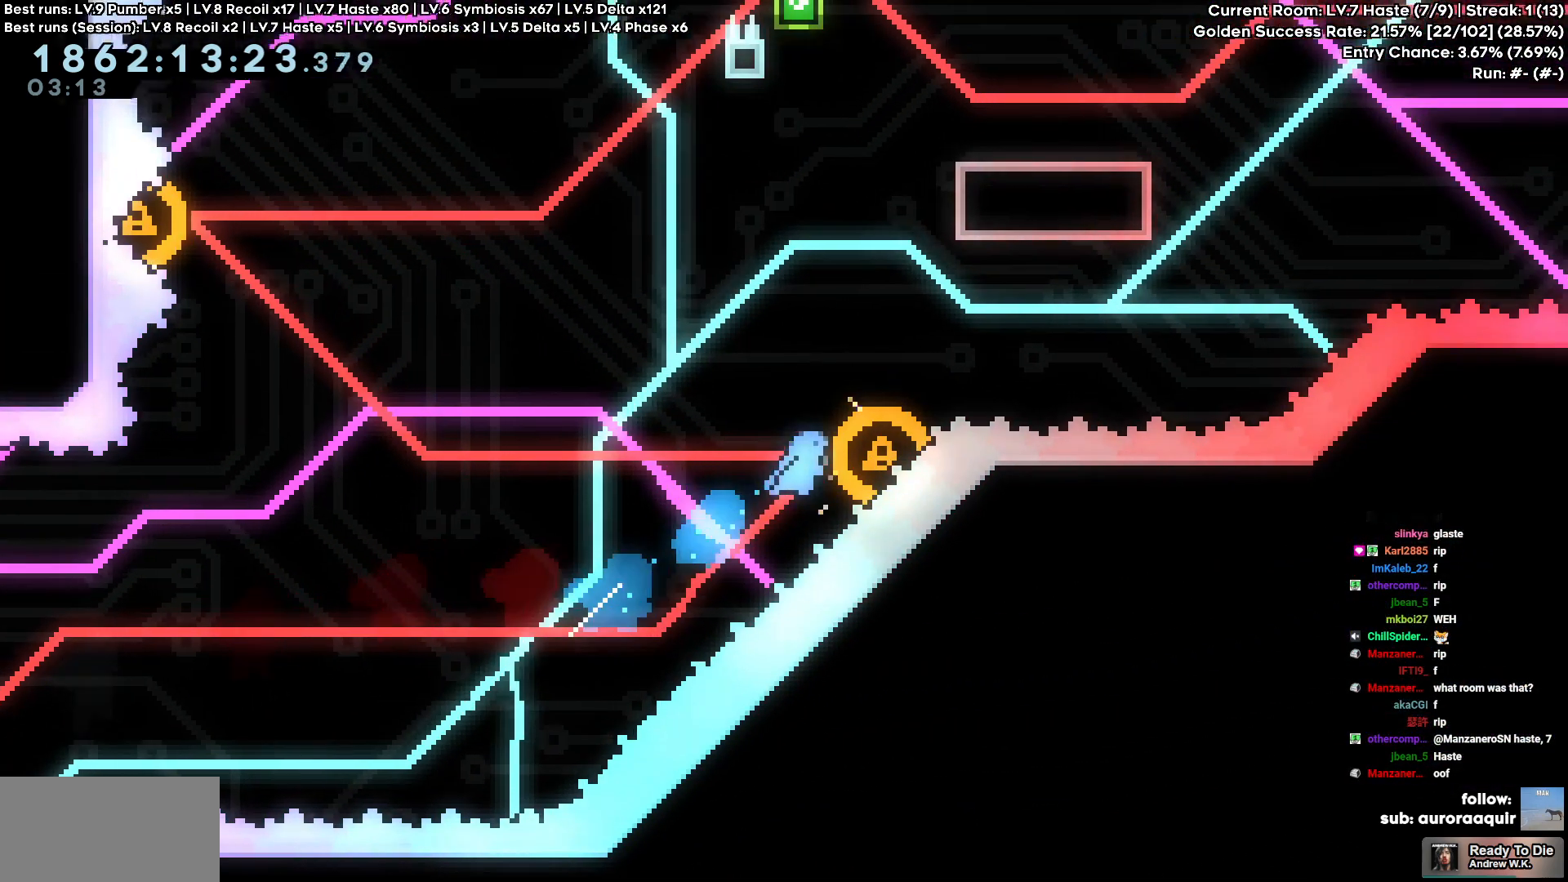
{"keys": [], "events": [[283, "d", "up"]]}
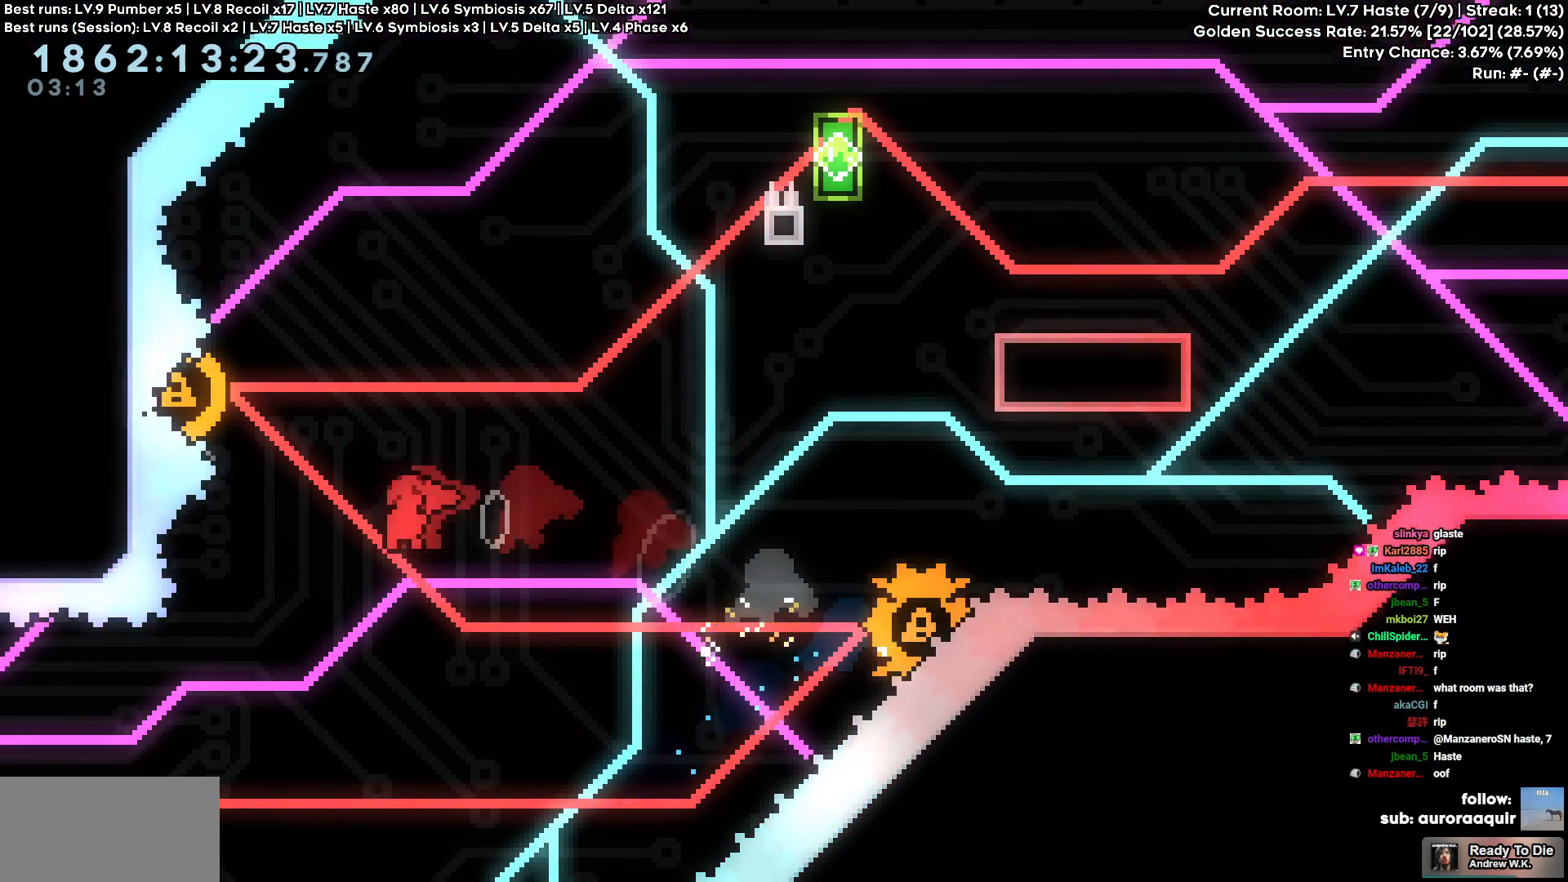
{"keys": ["a"], "events": [[183, "w", "down"], [366, "w", "up"], [400, "a", "down"]]}
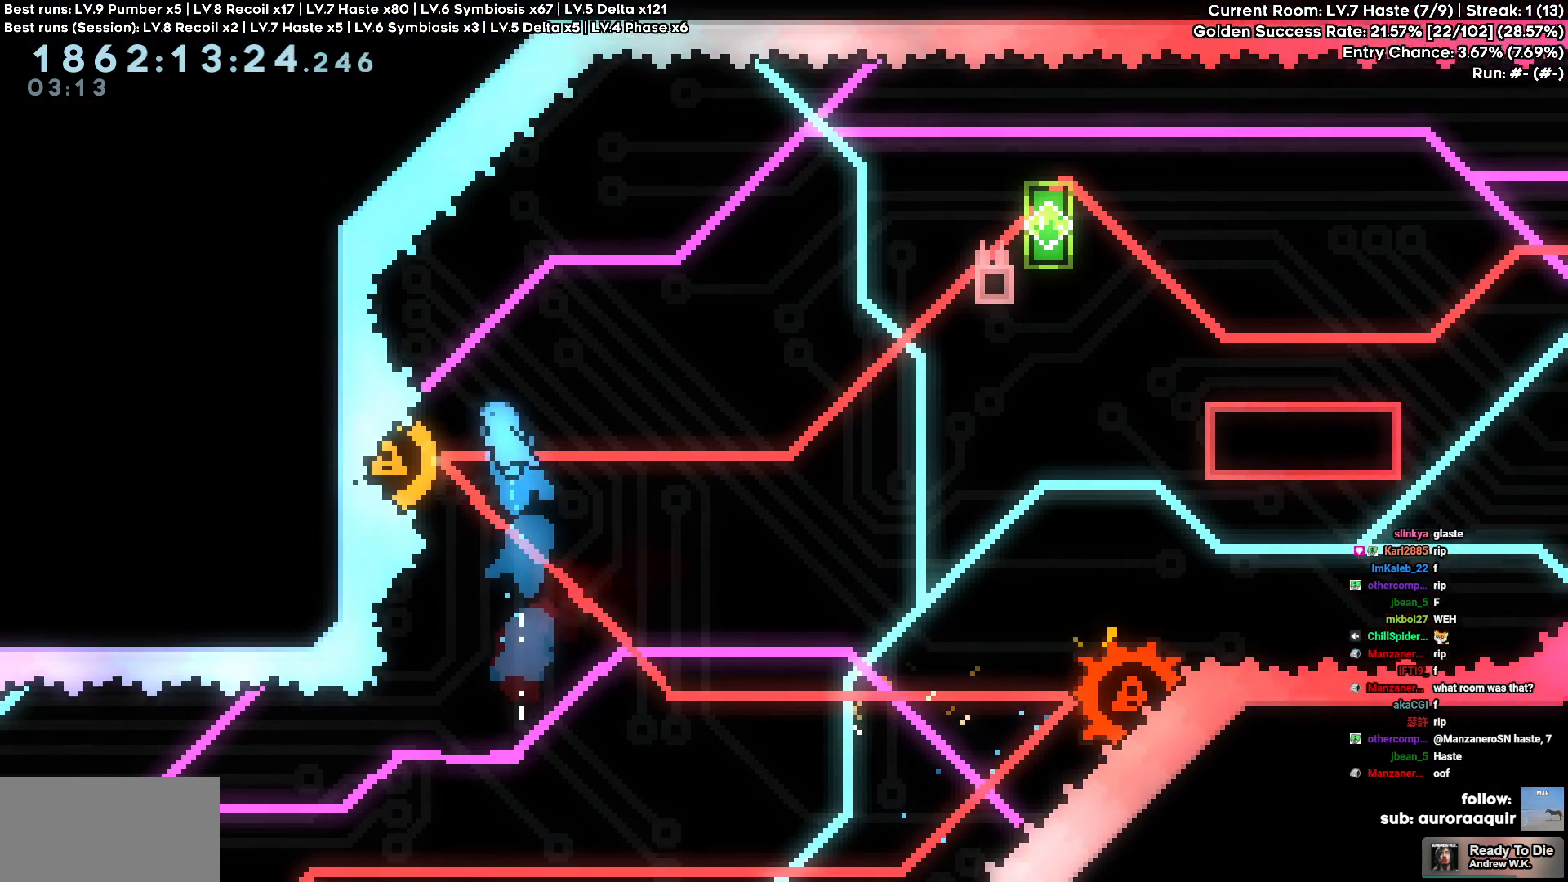
{"keys": ["d", "w"], "events": [[150, "a", "up"], [150, "d", "down"], [483, "w", "down"]]}
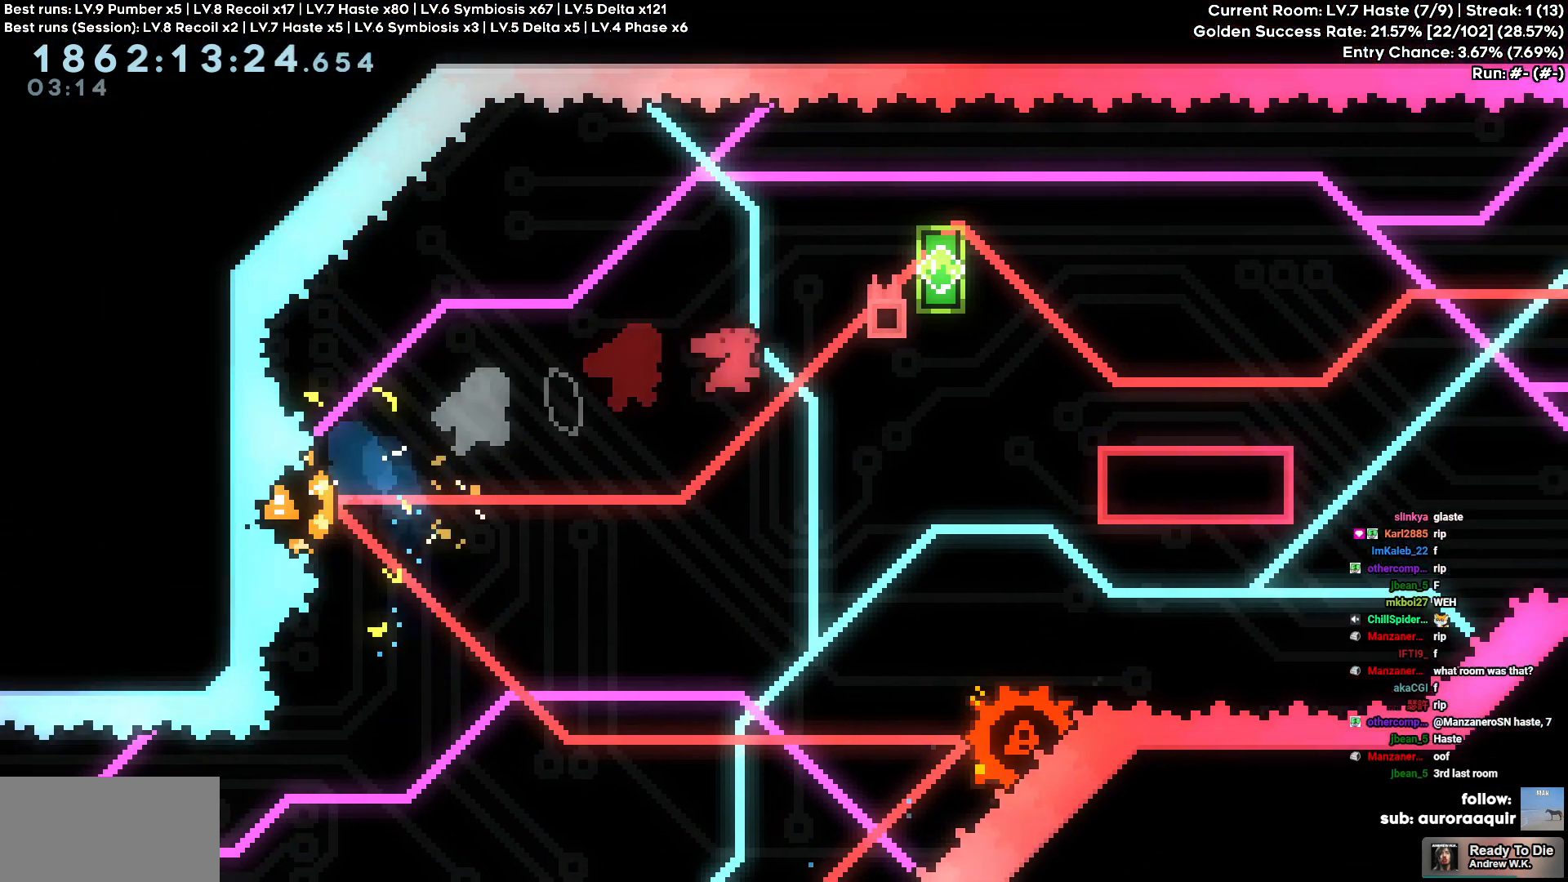
{"keys": ["d"], "events": [[166, "w", "up"], [216, "s", "down"], [450, "s", "up"]]}
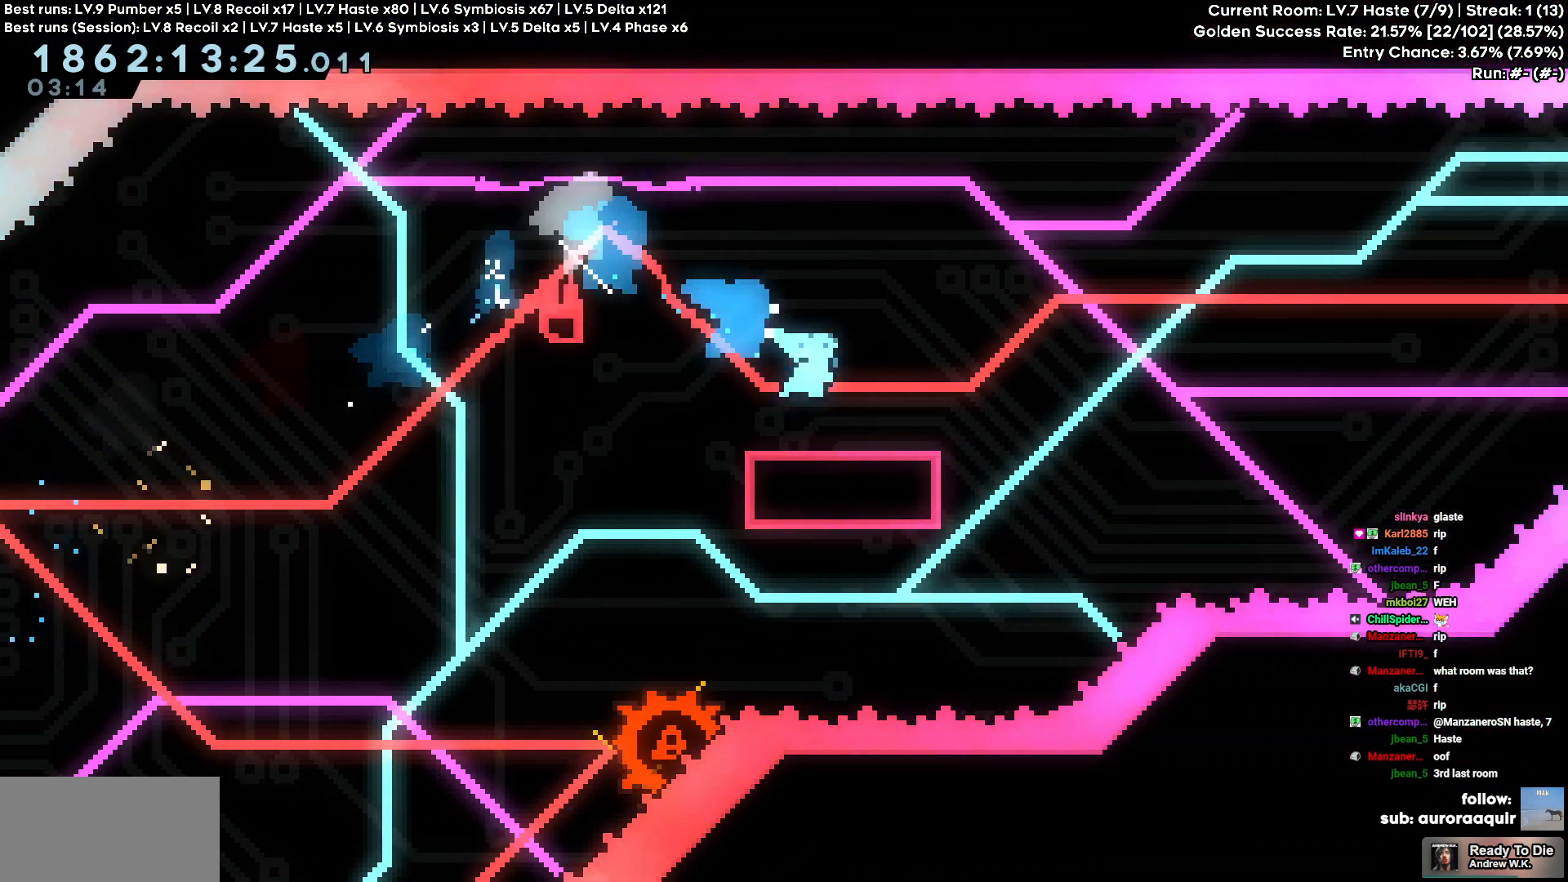
{"keys": ["d"], "events": []}
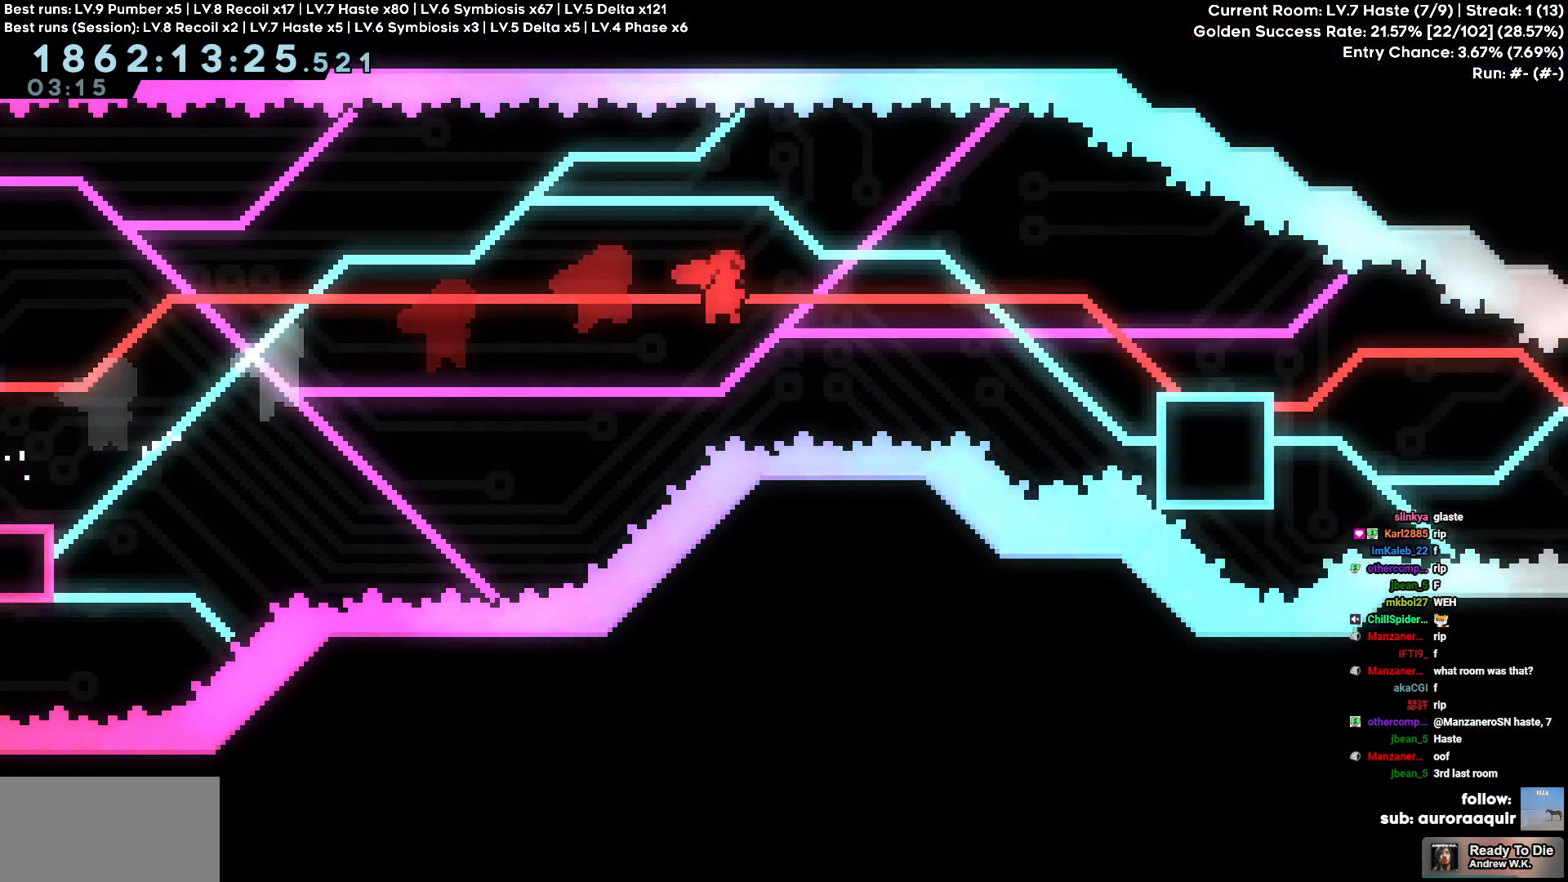
{"keys": ["d", "s"], "events": [[383, "s", "down"]]}
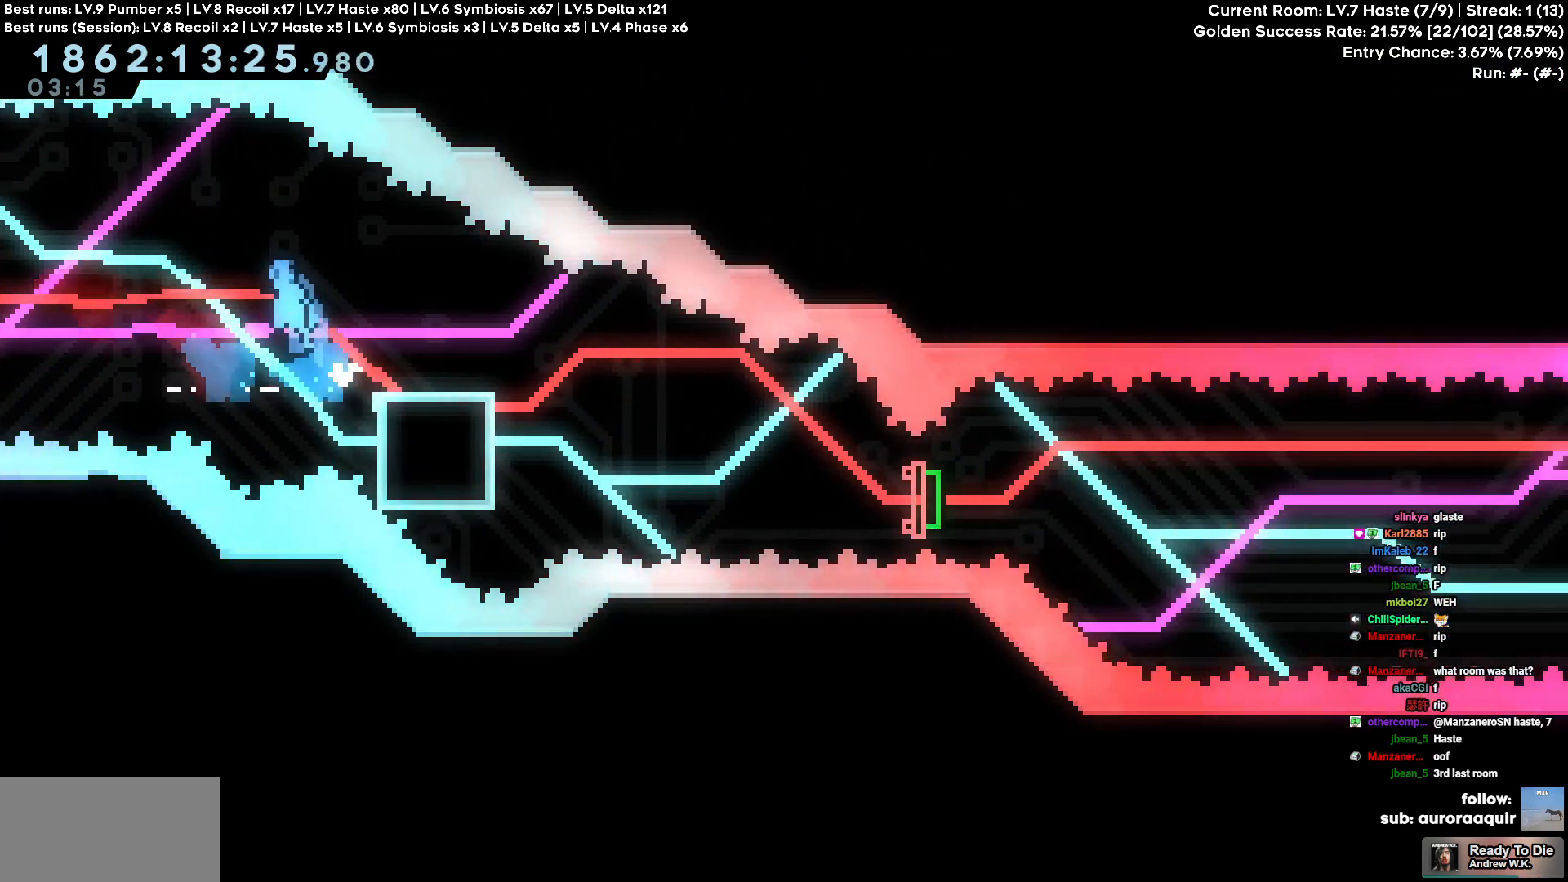
{"keys": [], "events": [[216, "s", "up"], [250, "d", "up"]]}
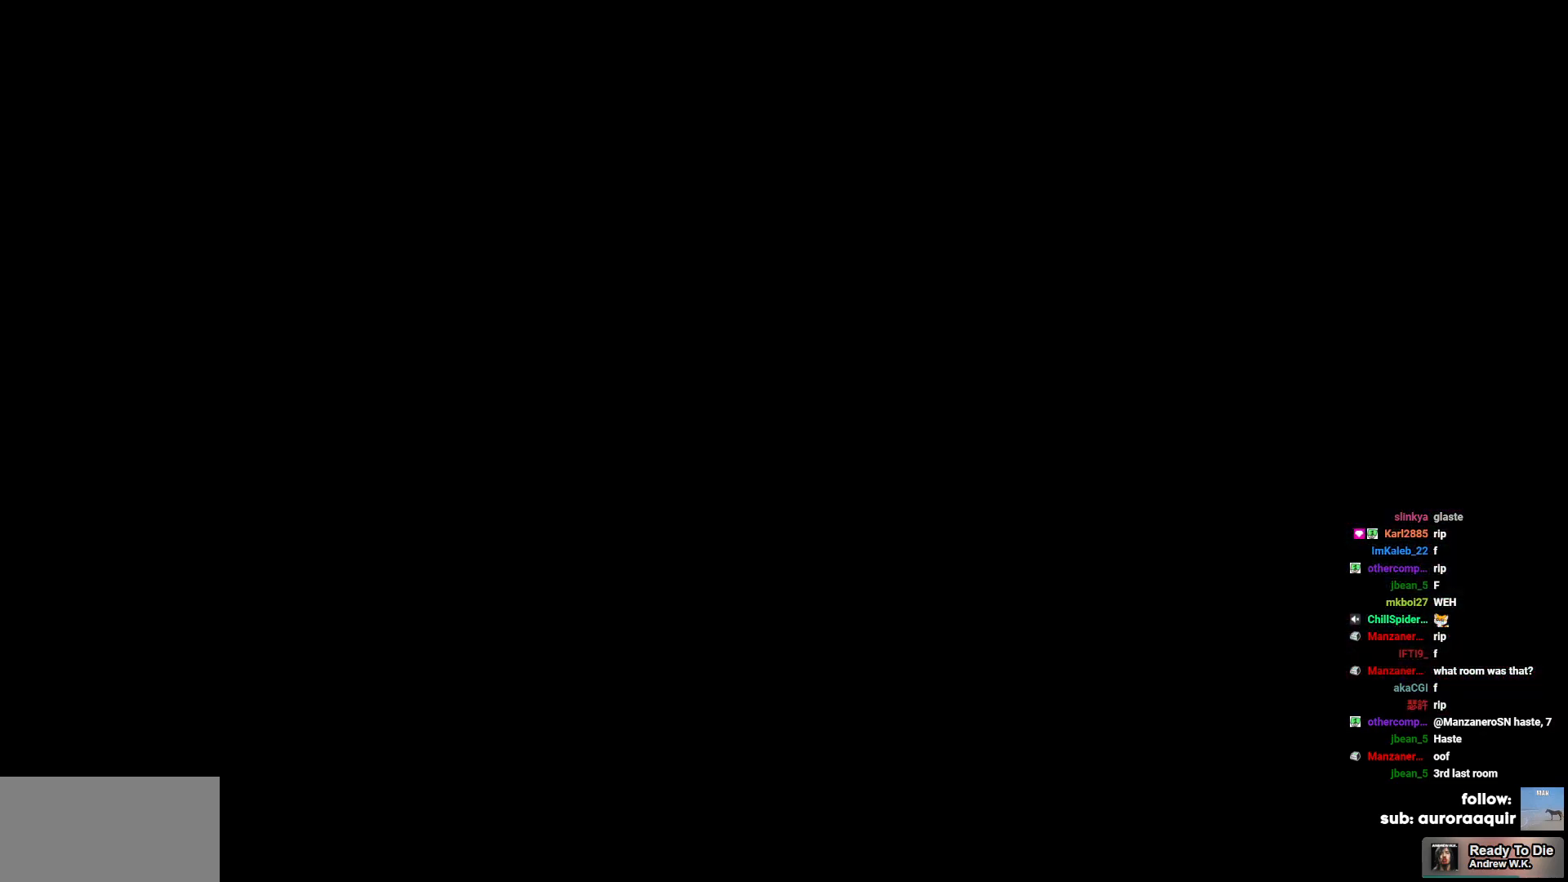
{"keys": ["w"], "events": [[450, "w", "down"]]}